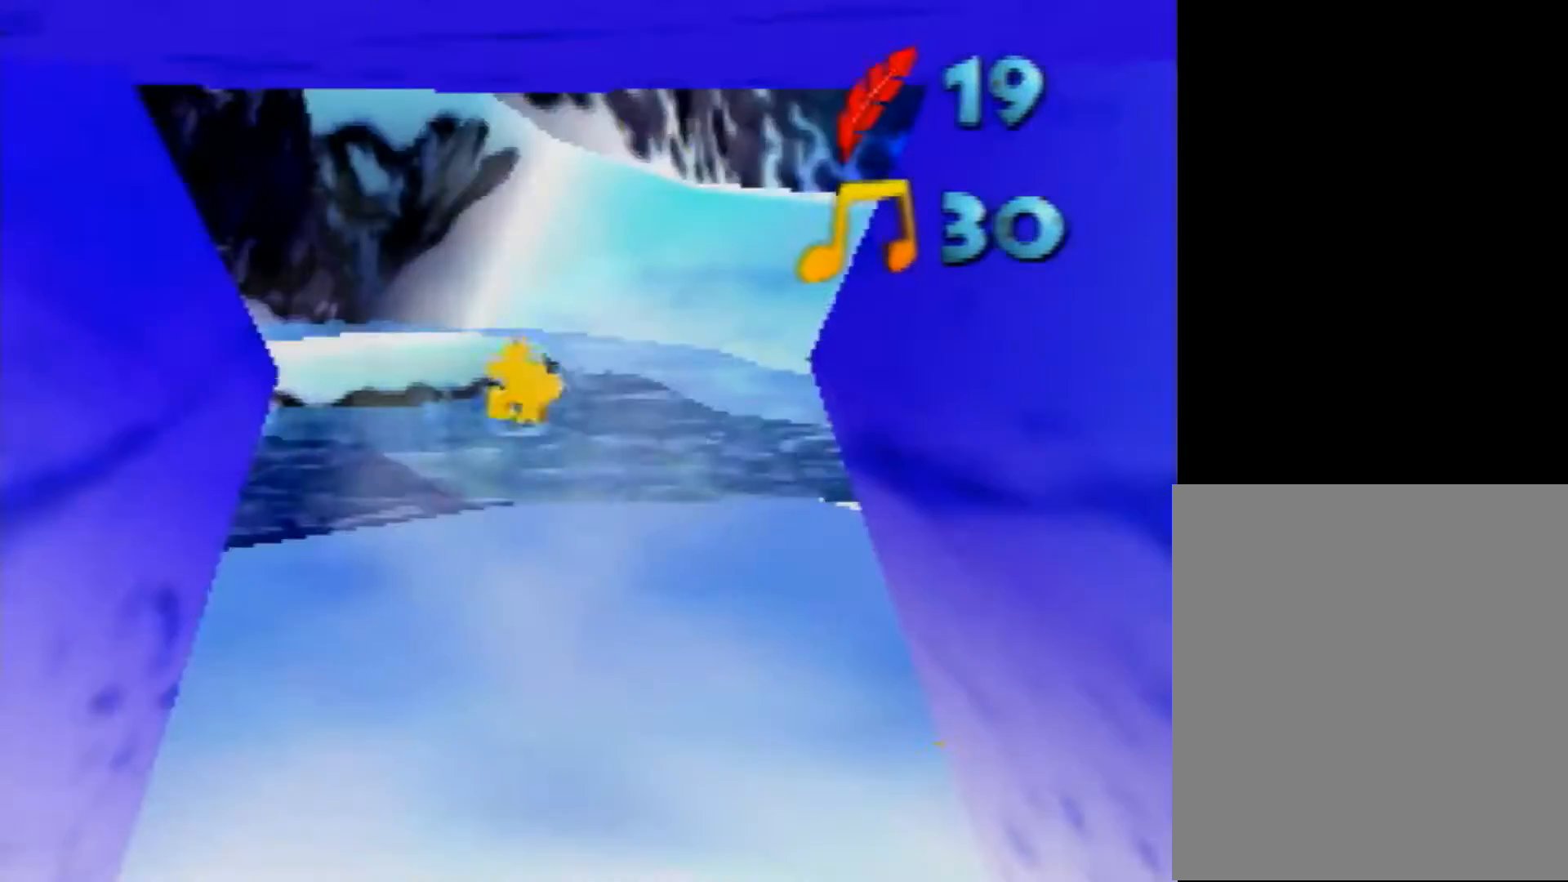
Gameplay with a controller (Nintendo layout); each line is a JSON object with the inputs held at the frame after it. "events" lists button and stick changes between this image and that frame as [ms after this image, input, new state], when the widget could be followed in between. Not read: L1 L3 R3.
{"buttons": ["R1"], "left_stick": "center", "events": []}
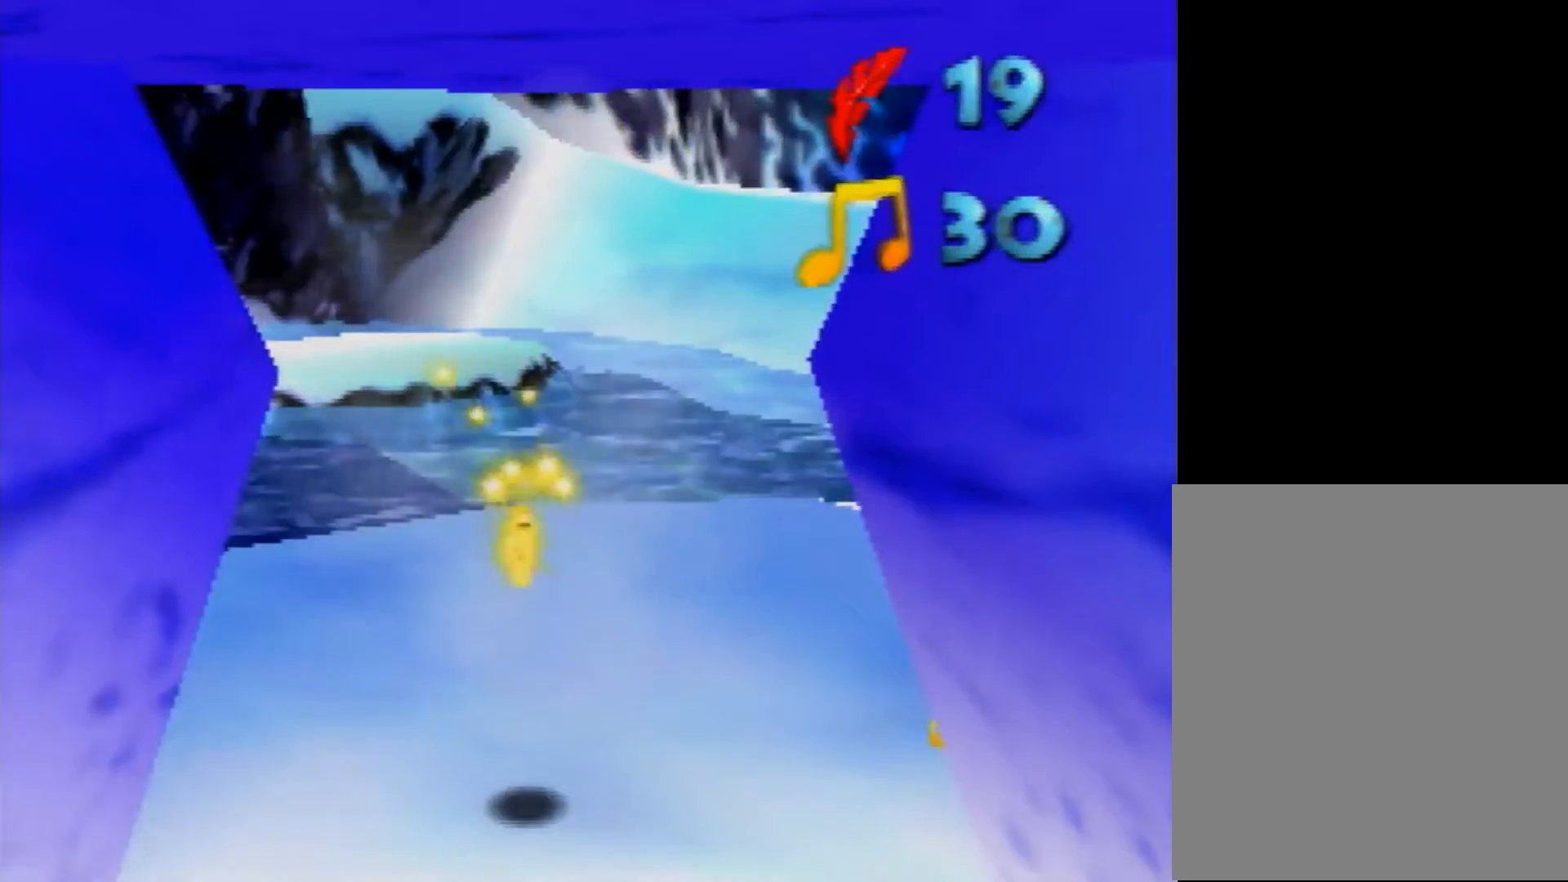
{"buttons": ["R1"], "left_stick": "center", "events": []}
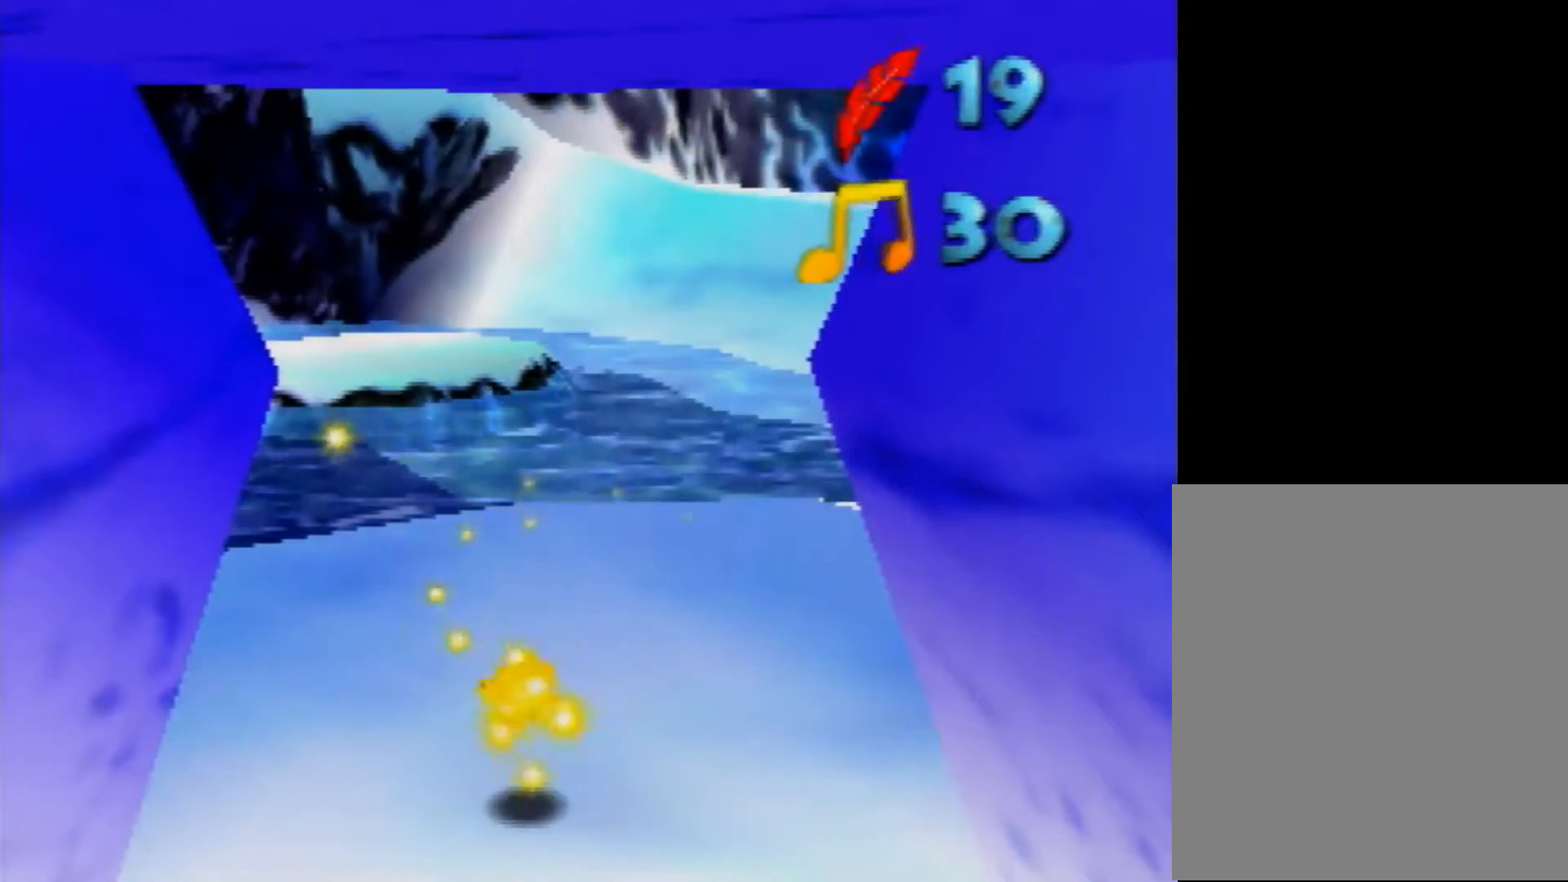
{"buttons": ["R1"], "left_stick": "center", "events": []}
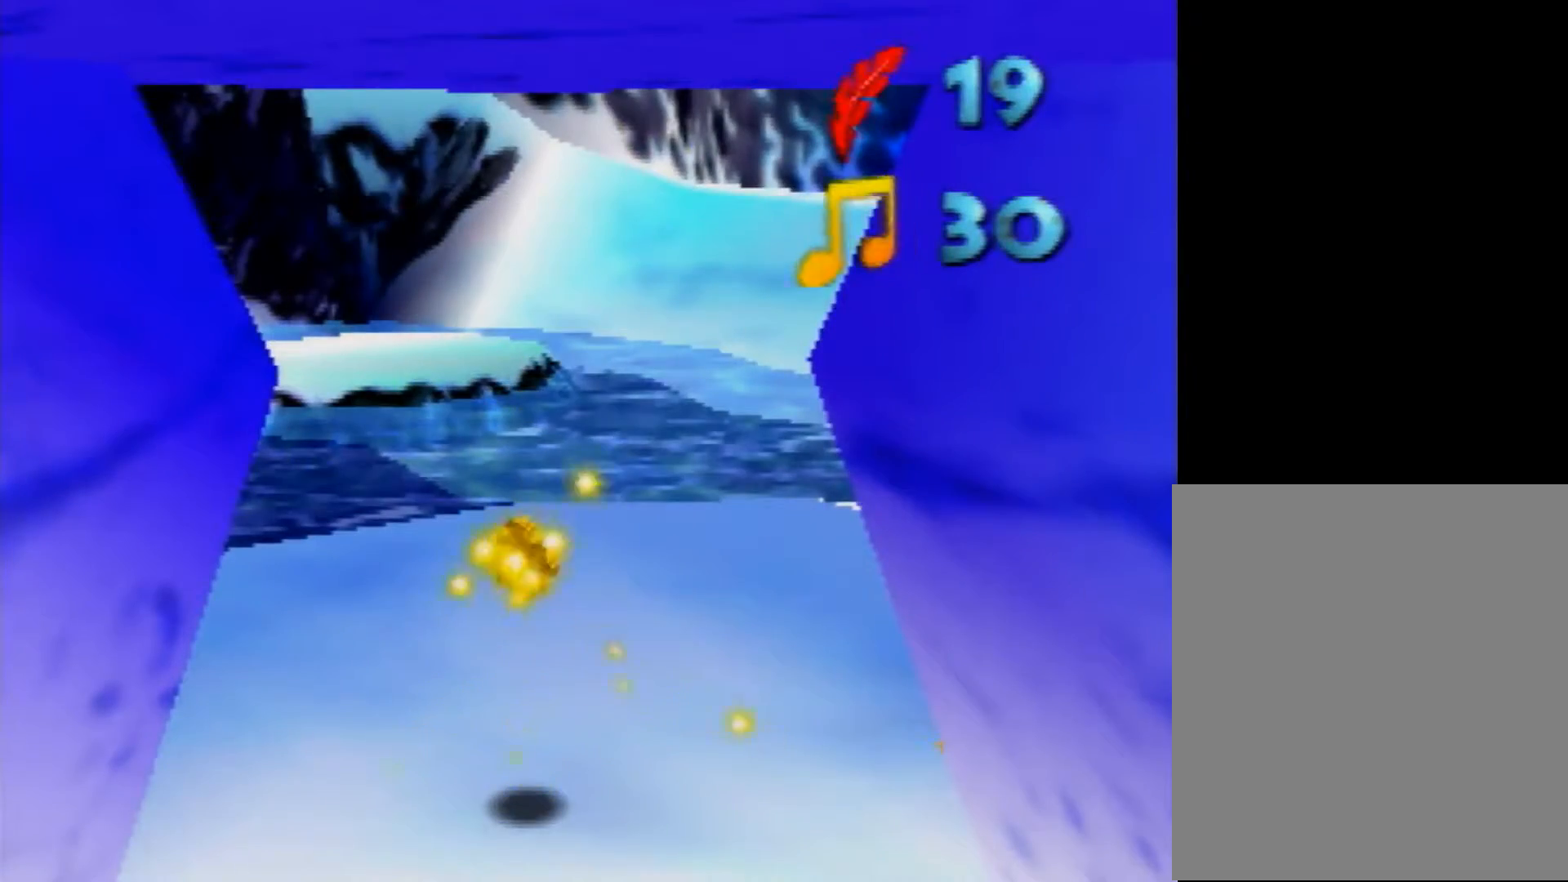
{"buttons": ["R1"], "left_stick": "center", "events": []}
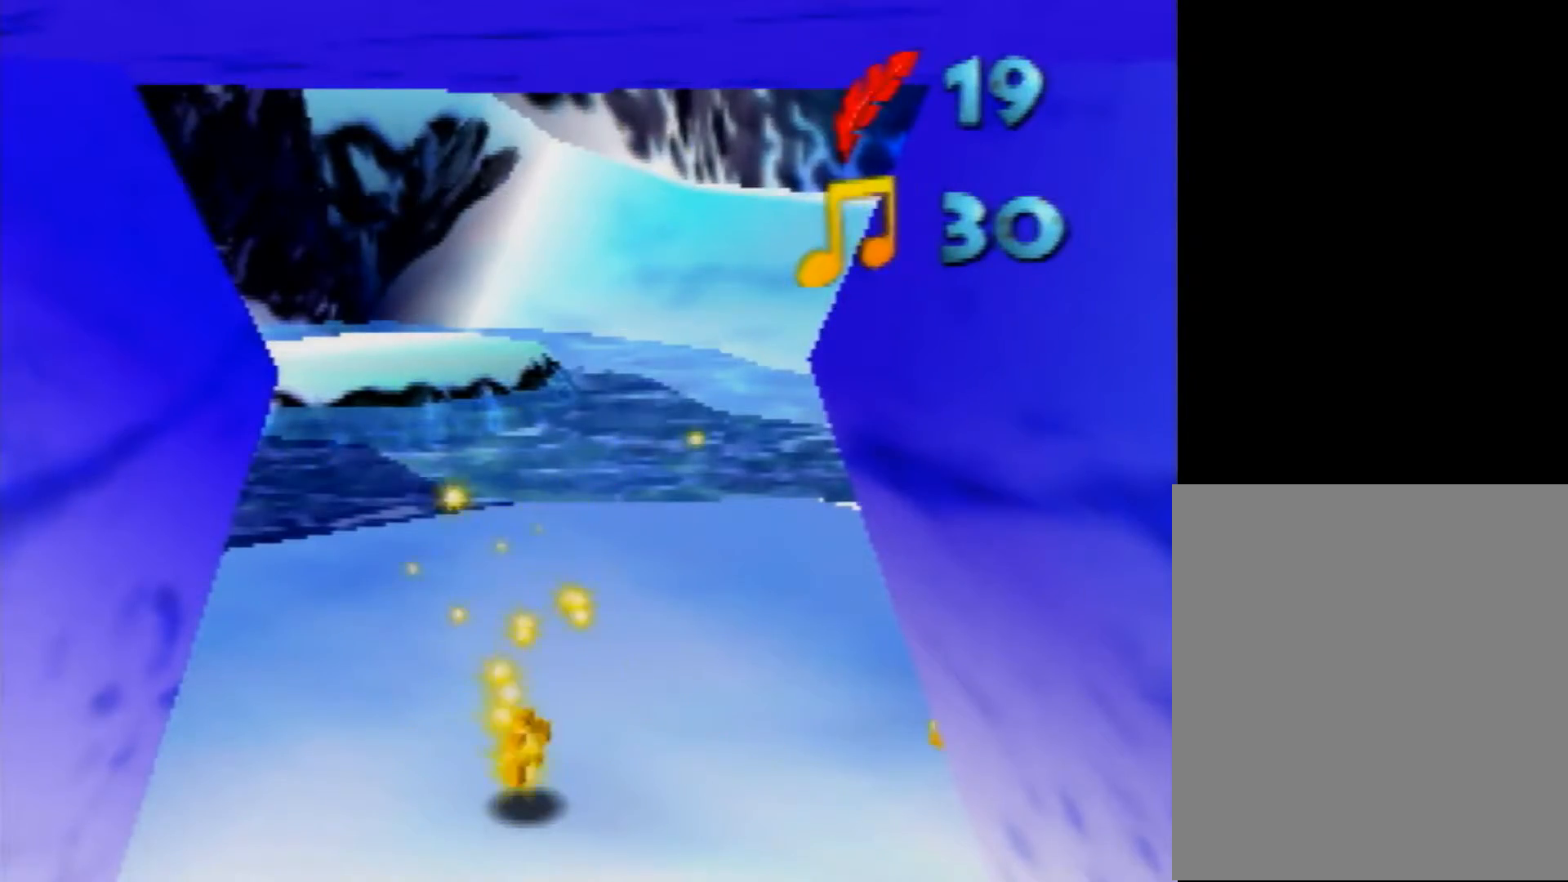
{"buttons": ["R1"], "left_stick": "center", "events": []}
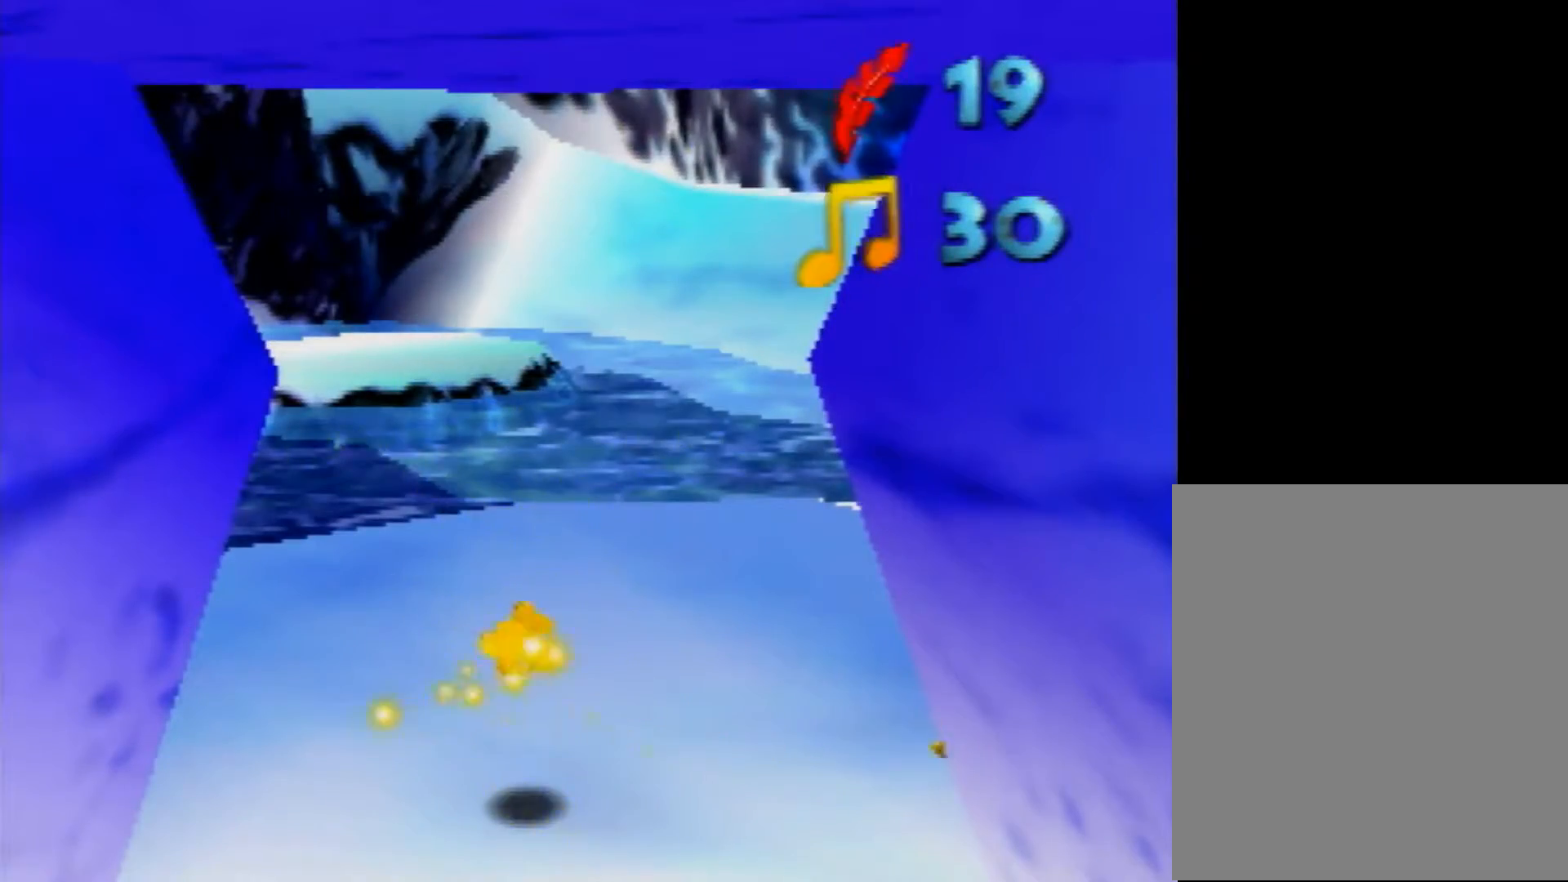
{"buttons": ["R1"], "left_stick": "center", "events": []}
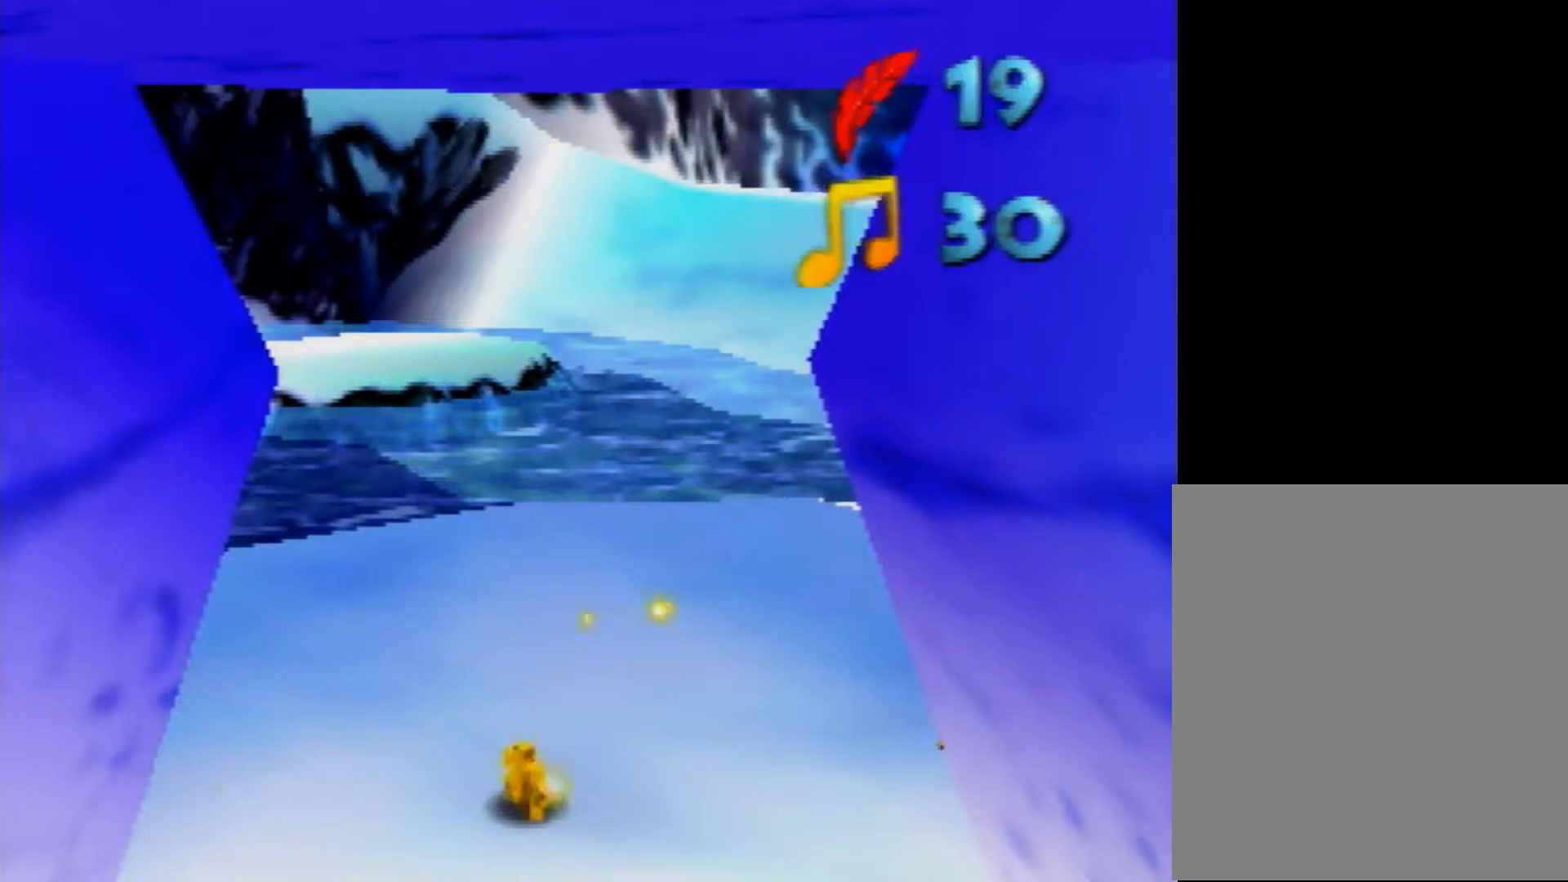
{"buttons": ["R1"], "left_stick": "center", "events": []}
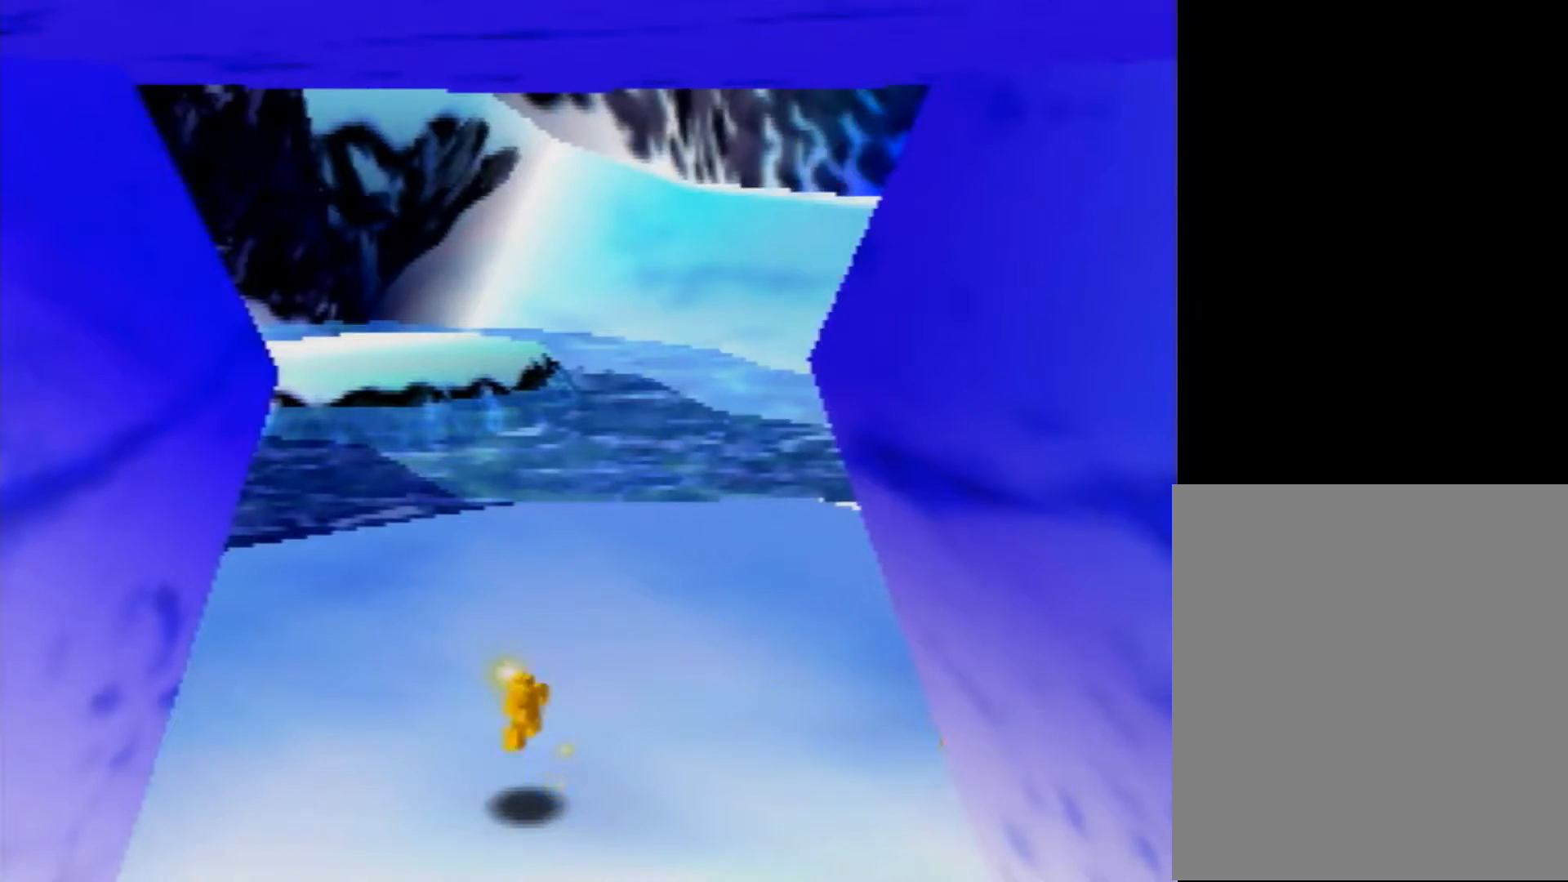
{"buttons": ["R1"], "left_stick": "center", "events": []}
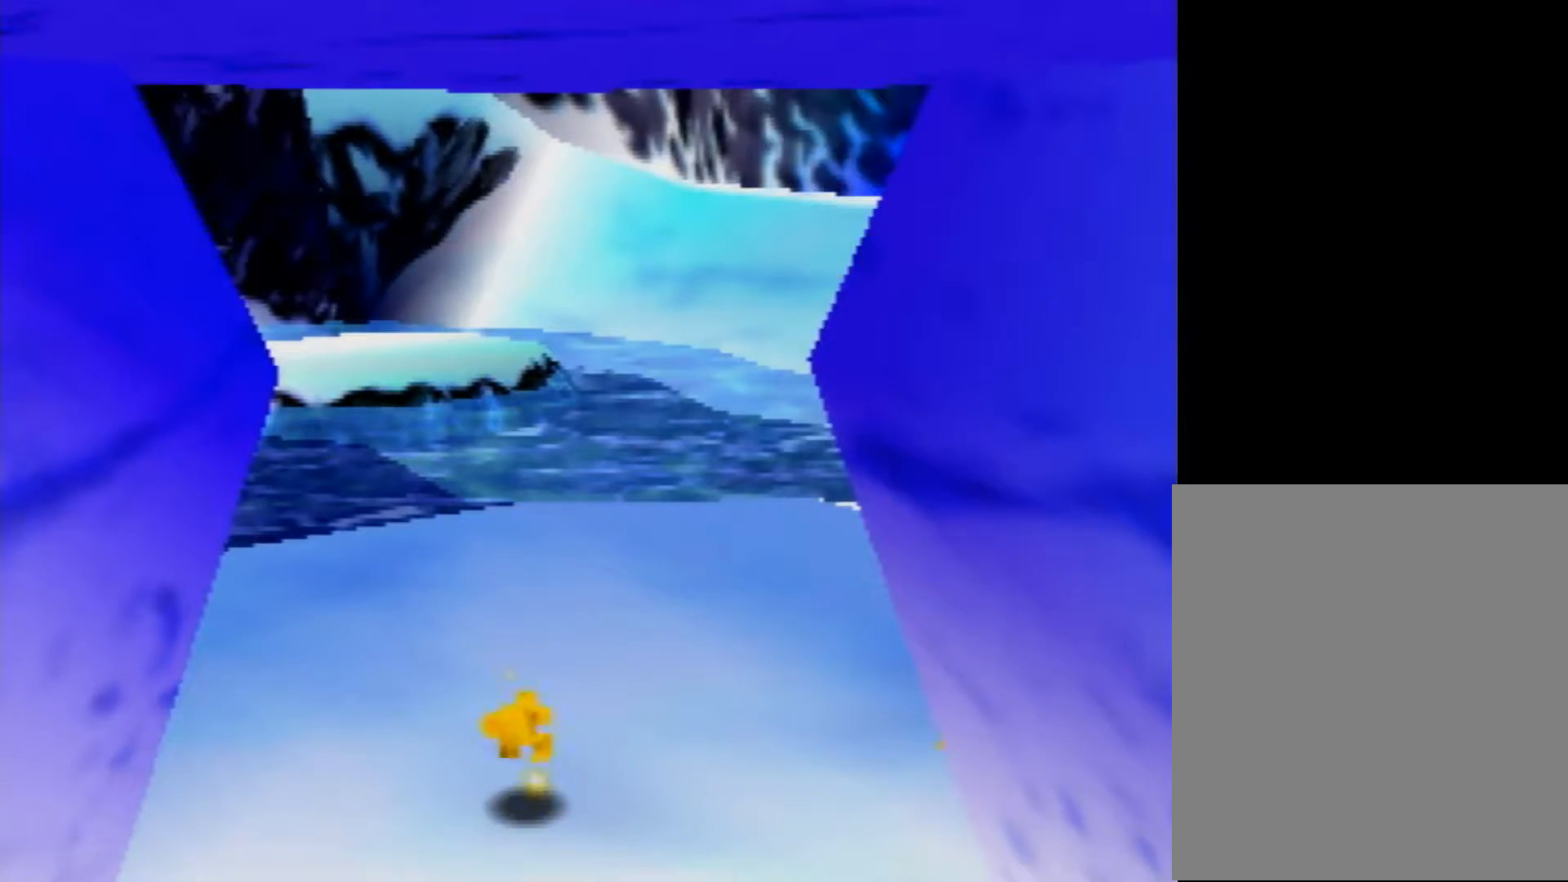
{"buttons": ["R1"], "left_stick": "center", "events": []}
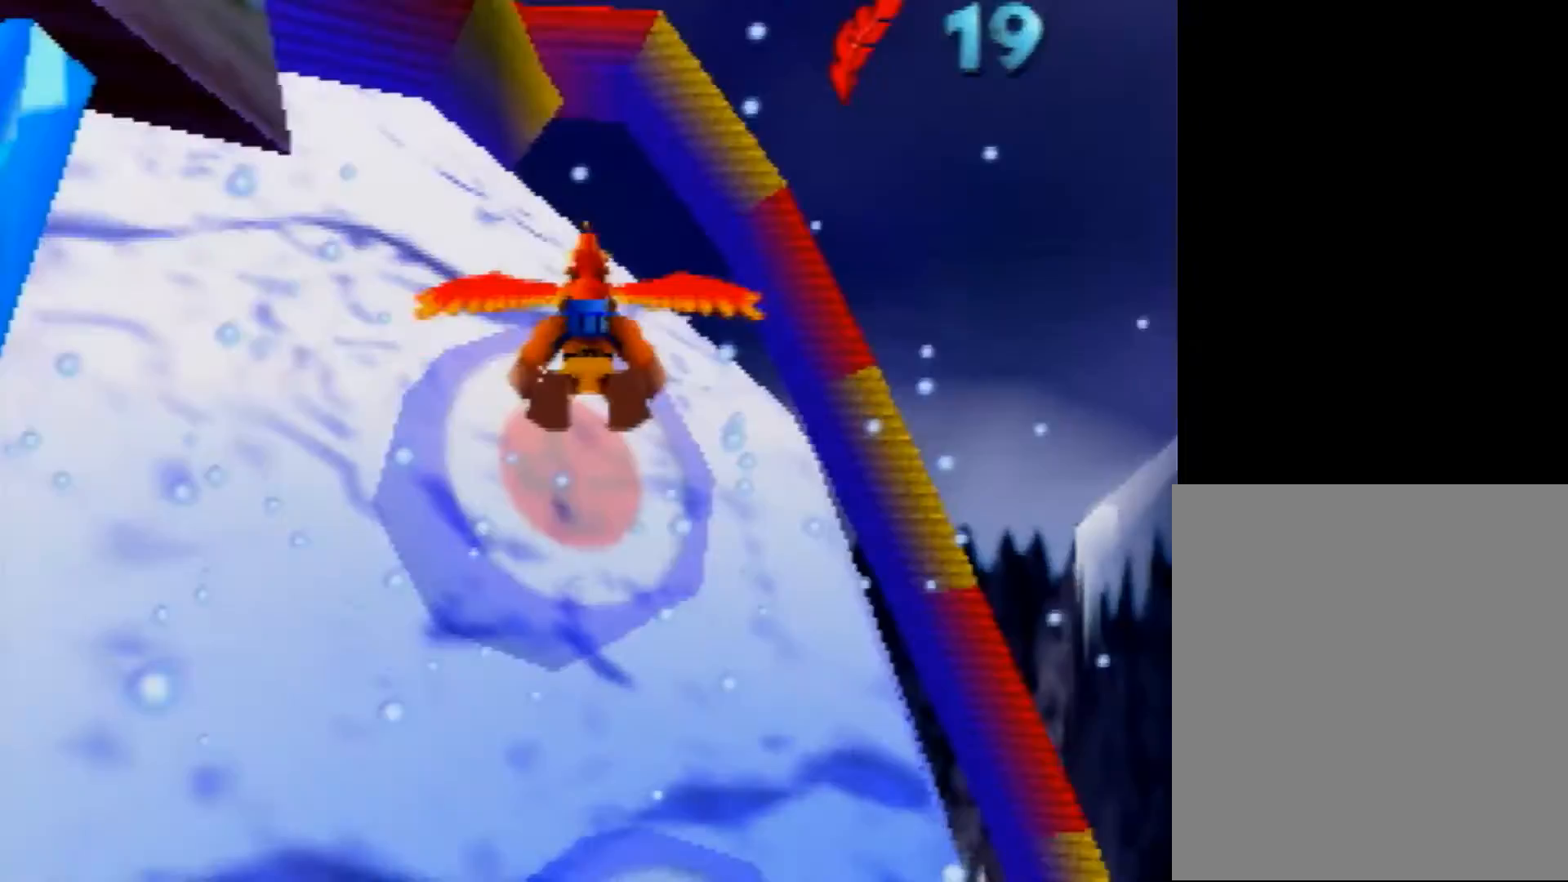
{"buttons": ["R1"], "left_stick": "center", "events": [[240, "A", "down"], [320, "A", "up"]]}
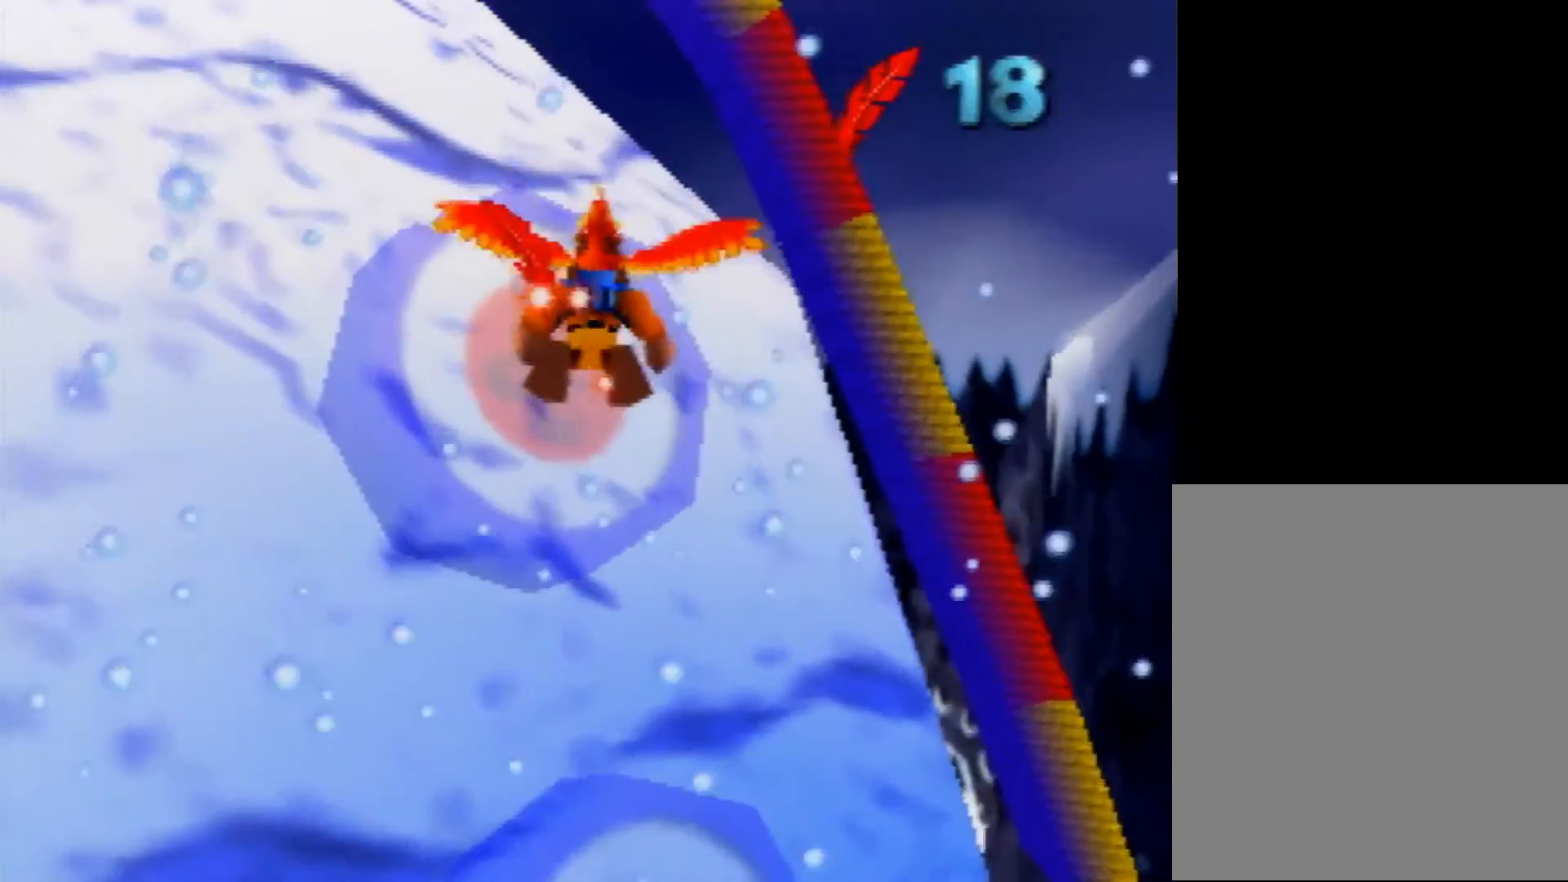
{"buttons": ["R1"], "left_stick": "center", "events": [[80, "A", "down"], [120, "A", "up"], [320, "left_stick", "up-right"], [440, "A", "down"], [520, "A", "up"], [520, "left_stick", "center"]]}
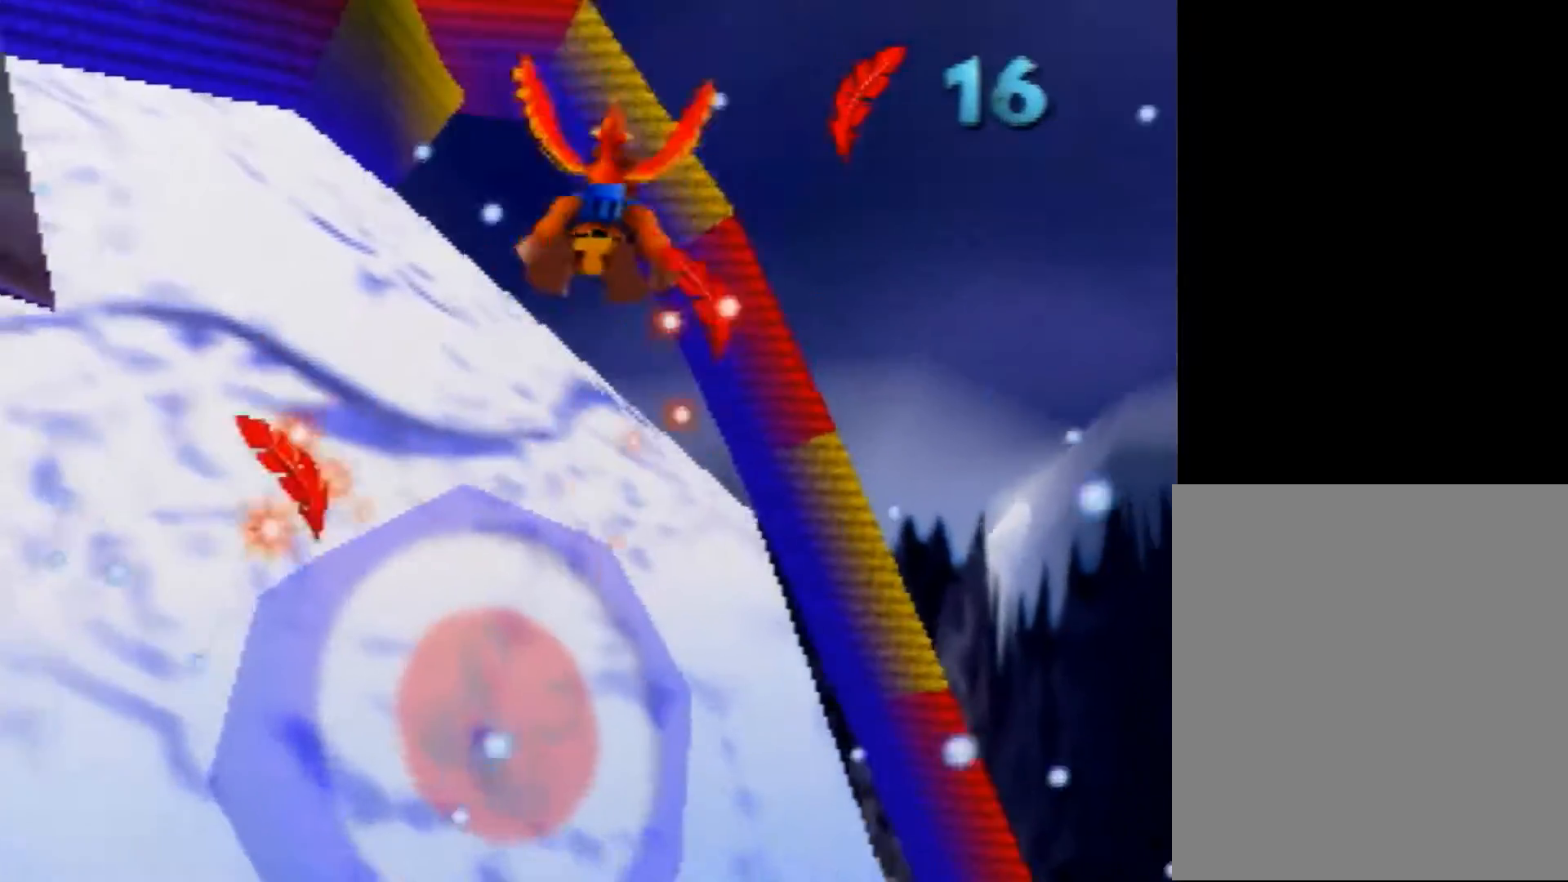
{"buttons": ["R1"], "left_stick": "center", "events": [[200, "left_stick", "up-right"], [400, "left_stick", "center"]]}
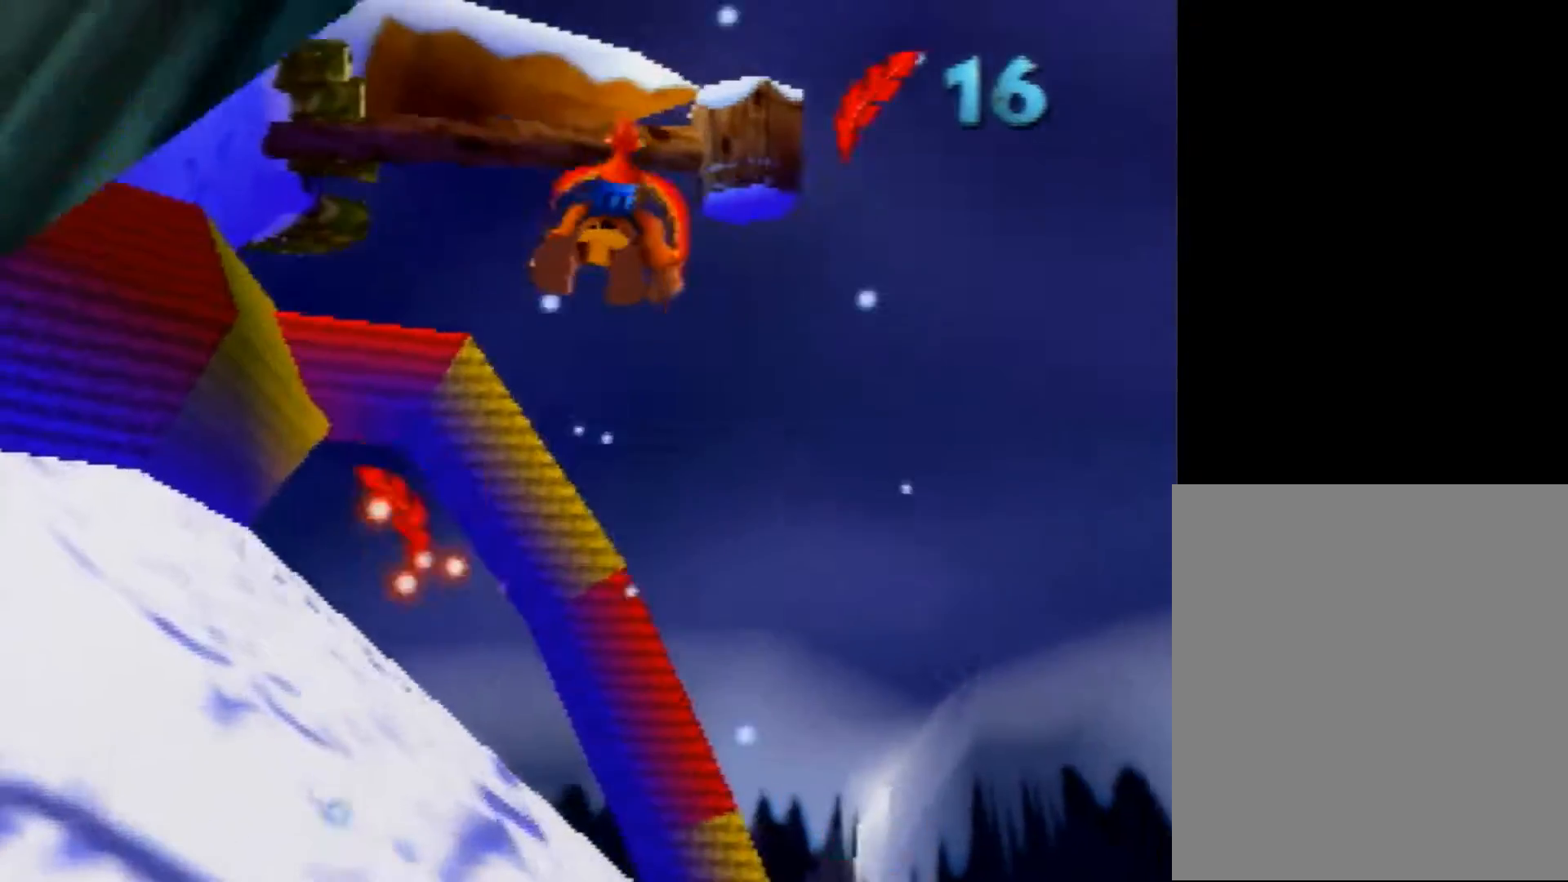
{"buttons": ["R1"], "left_stick": "left", "events": [[80, "left_stick", "up-right"], [200, "left_stick", "center"], [520, "left_stick", "left"]]}
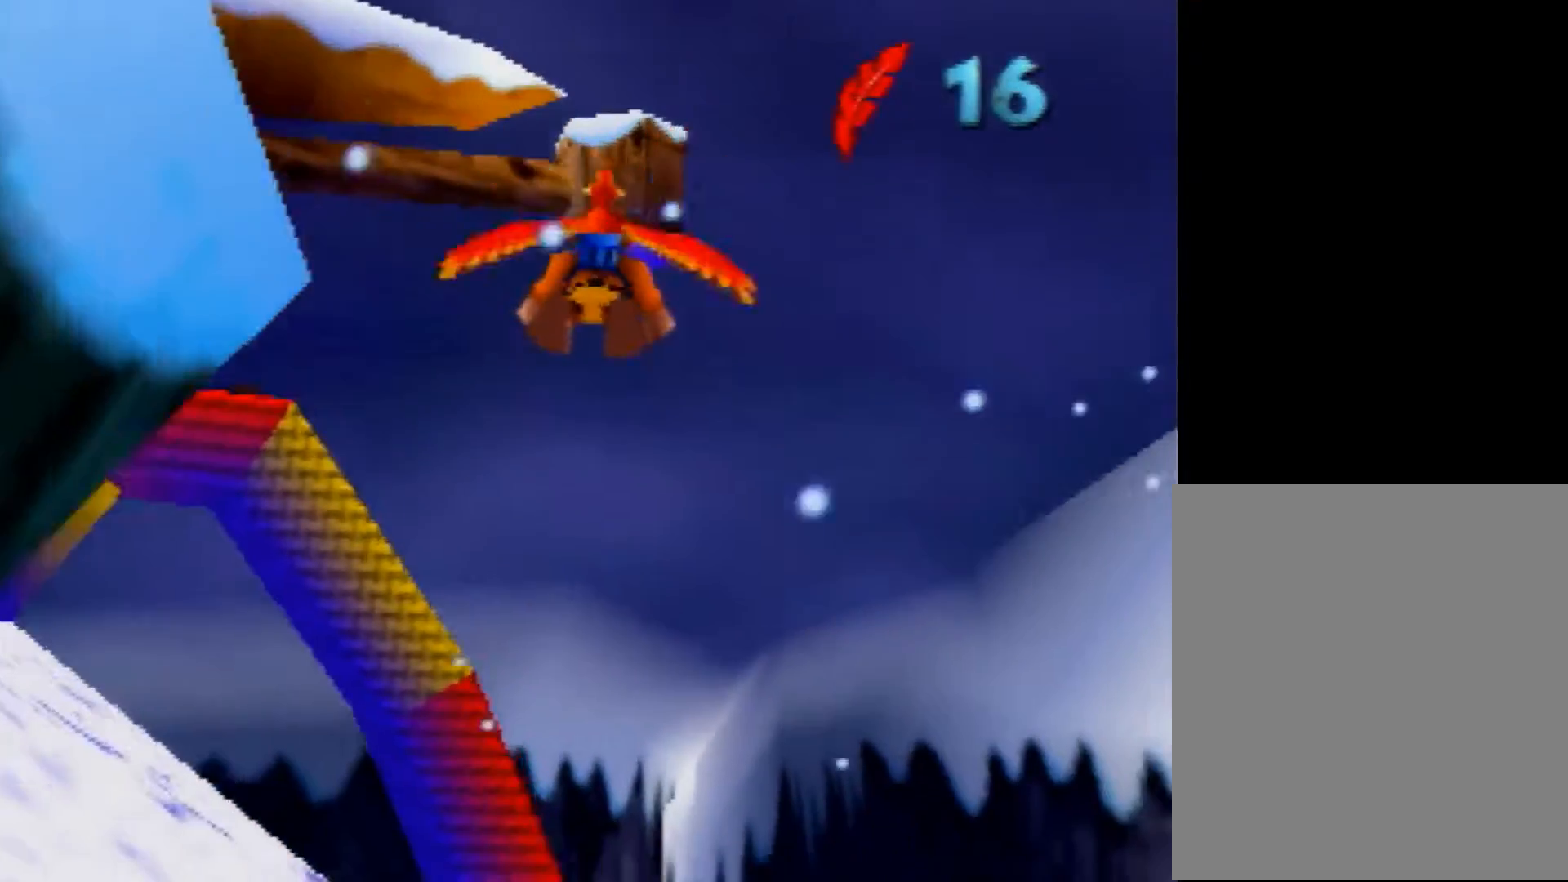
{"buttons": ["R1"], "left_stick": "center", "events": [[160, "left_stick", "center"], [240, "left_stick", "left"], [400, "left_stick", "center"]]}
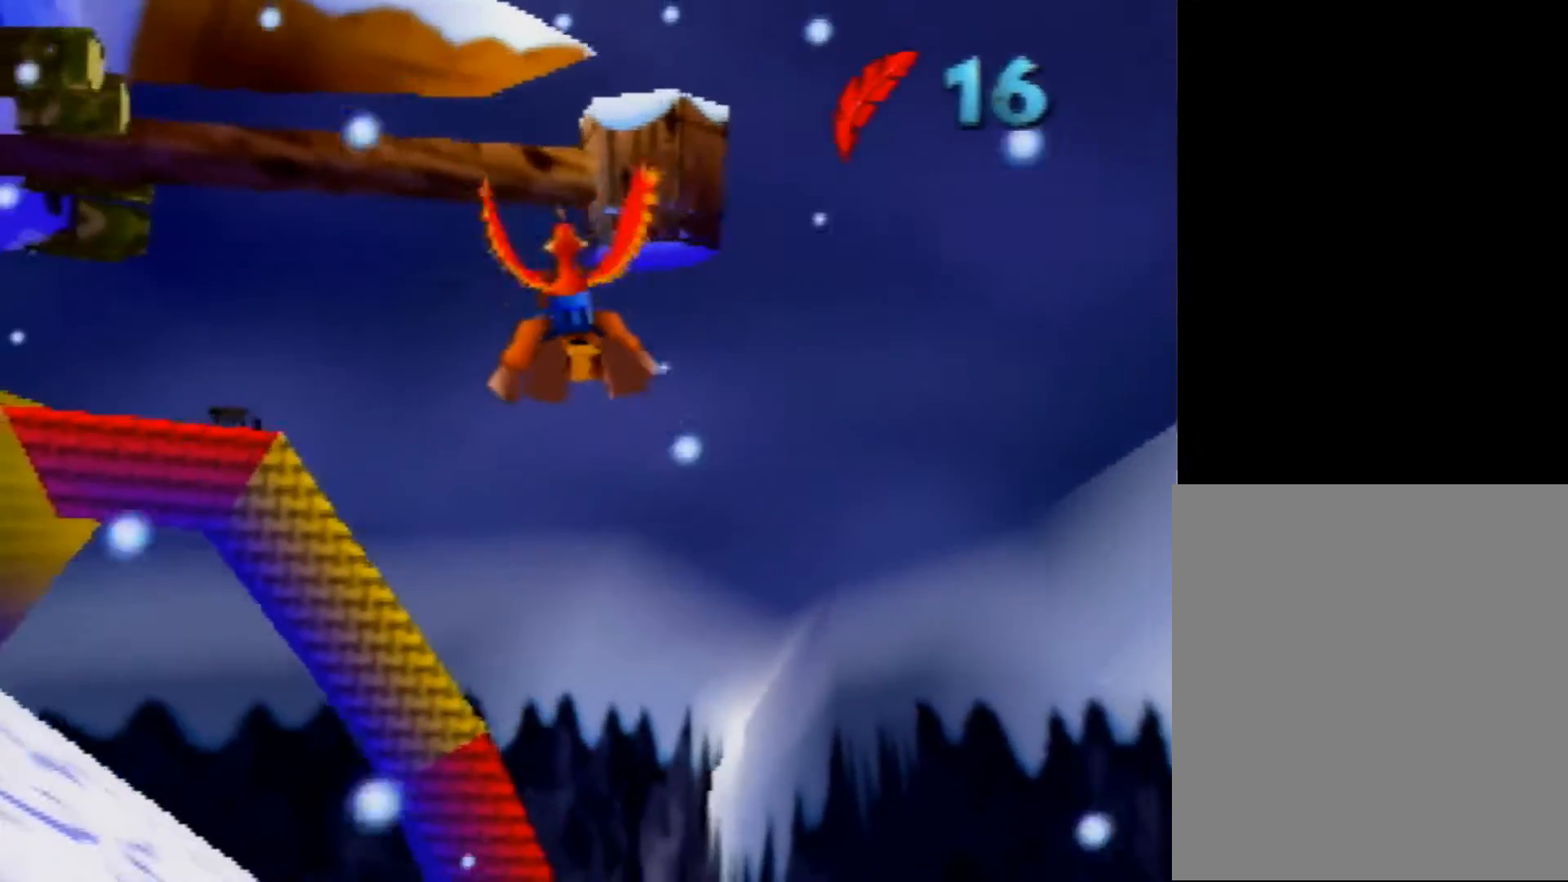
{"buttons": ["R1"], "left_stick": "up-right", "events": [[40, "left_stick", "up-right"], [160, "left_stick", "center"], [320, "left_stick", "up-right"], [440, "left_stick", "center"], [520, "left_stick", "up-right"]]}
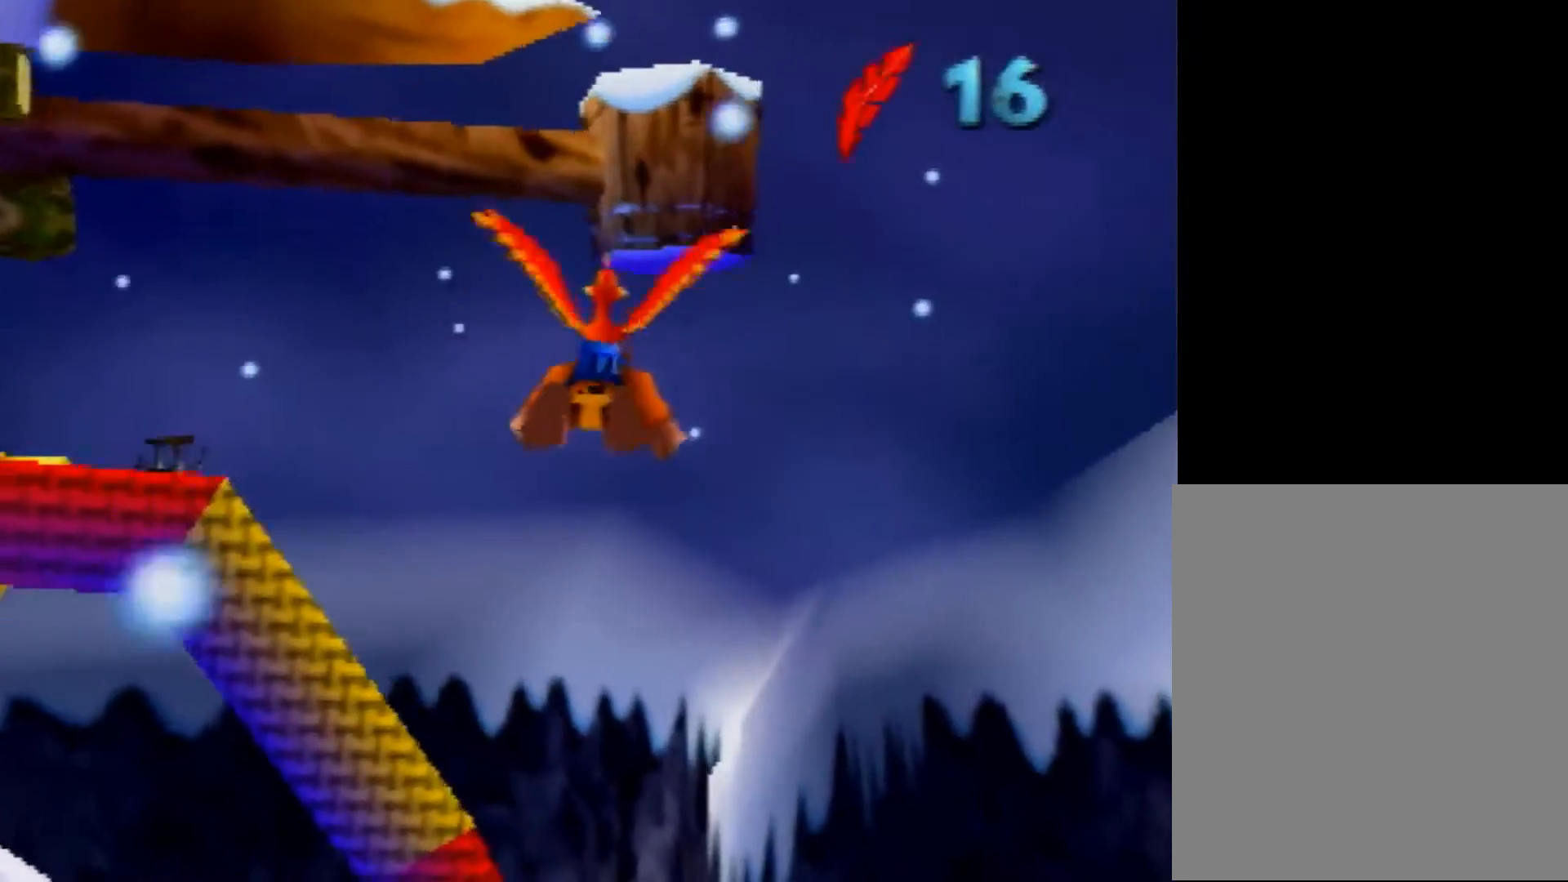
{"buttons": ["A", "R1"], "left_stick": "center", "events": [[120, "left_stick", "center"], [480, "A", "down"]]}
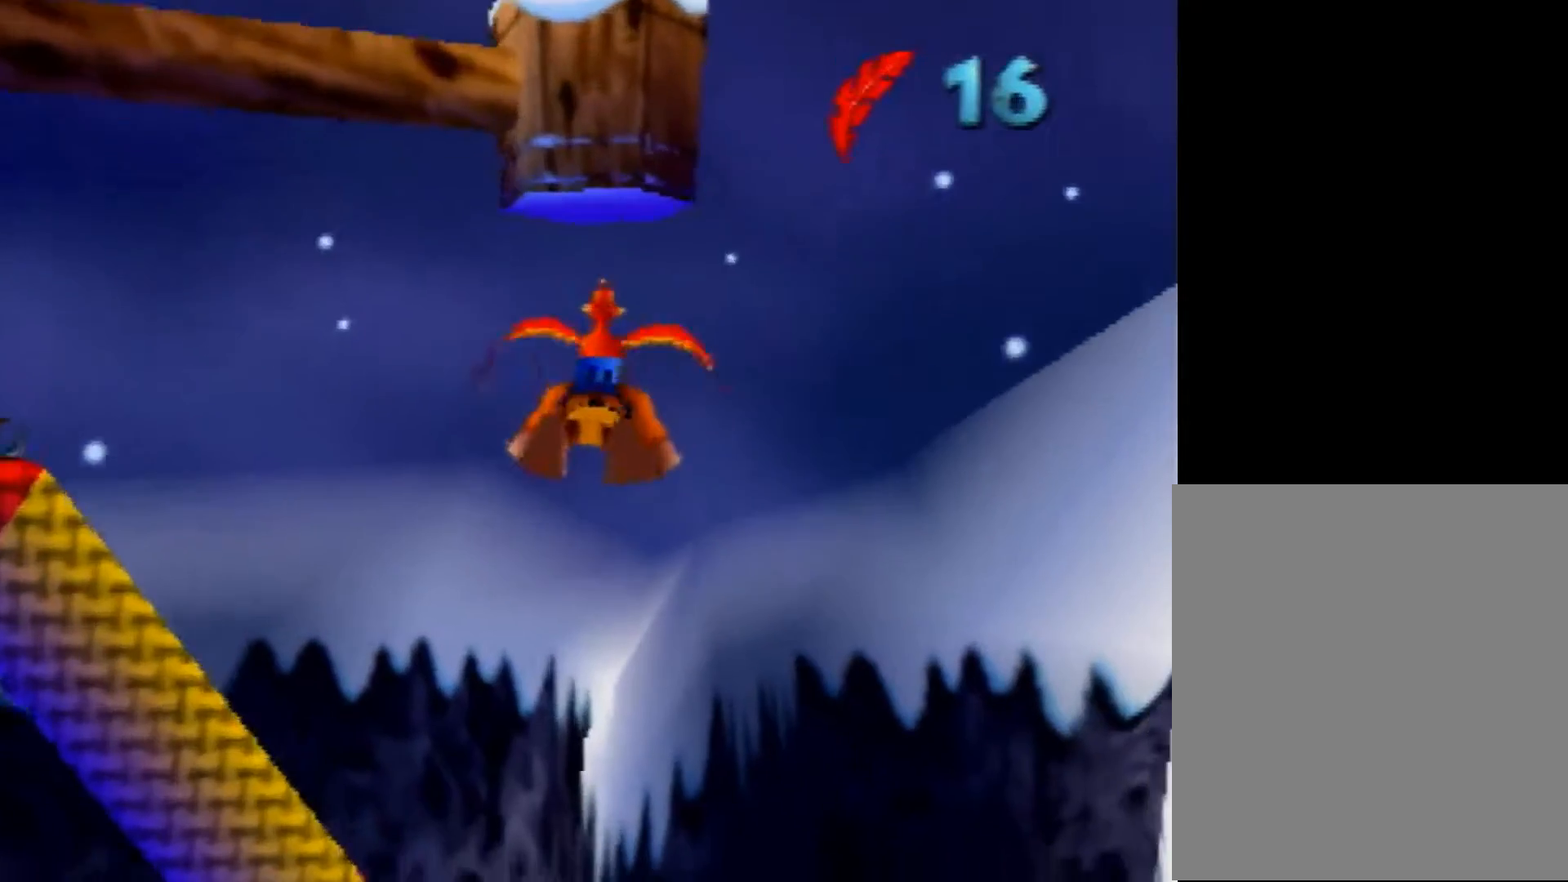
{"buttons": ["R1"], "left_stick": "center", "events": [[80, "A", "up"], [80, "left_stick", "up-left"], [320, "left_stick", "center"]]}
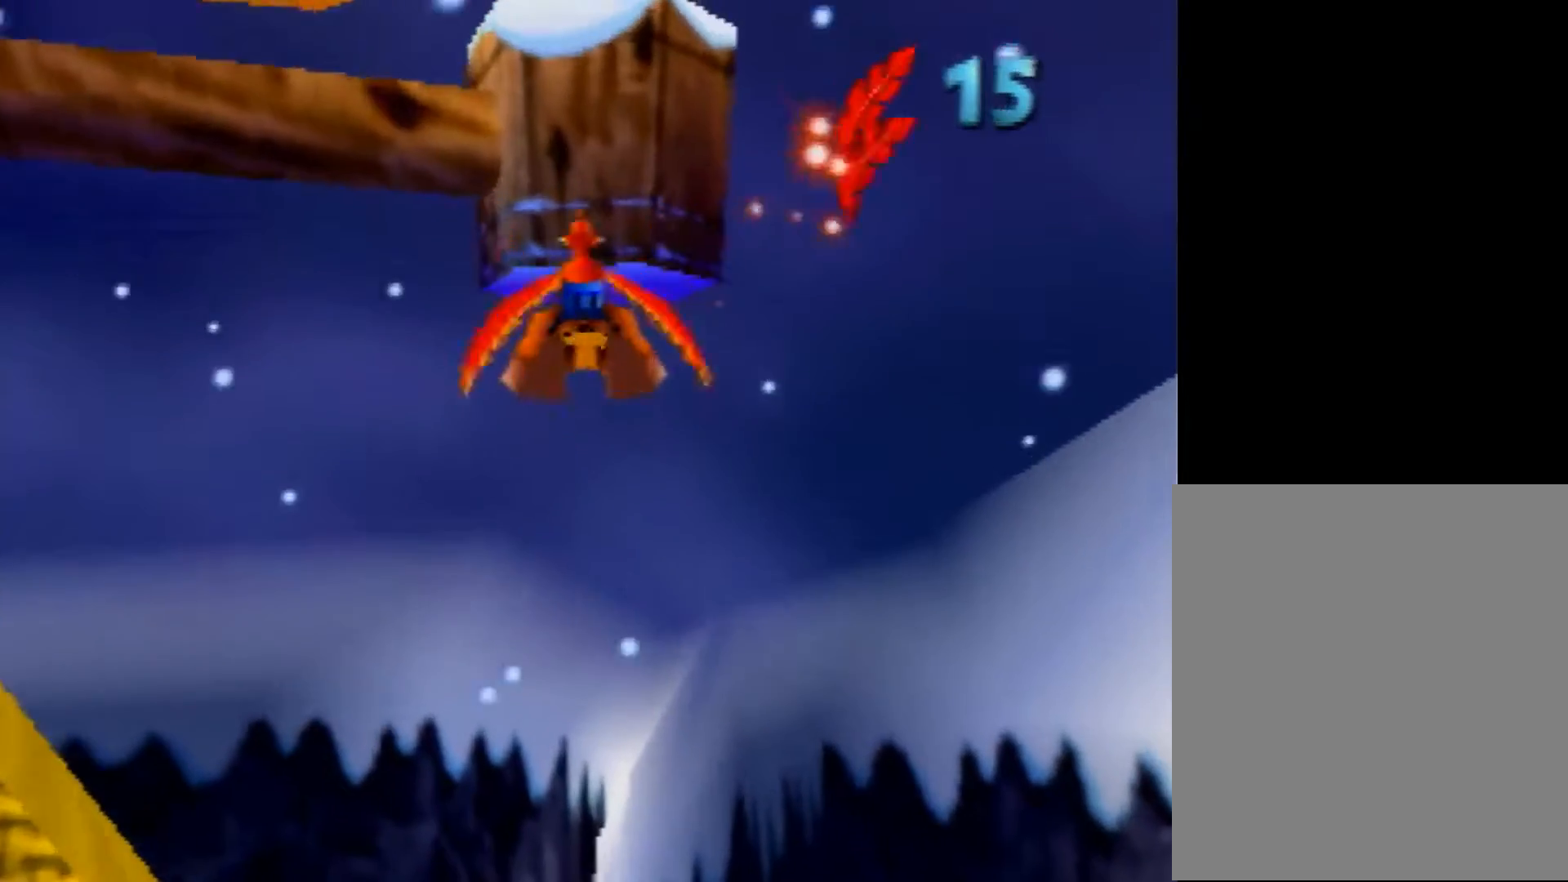
{"buttons": ["R1"], "left_stick": "up", "events": [[440, "left_stick", "up"]]}
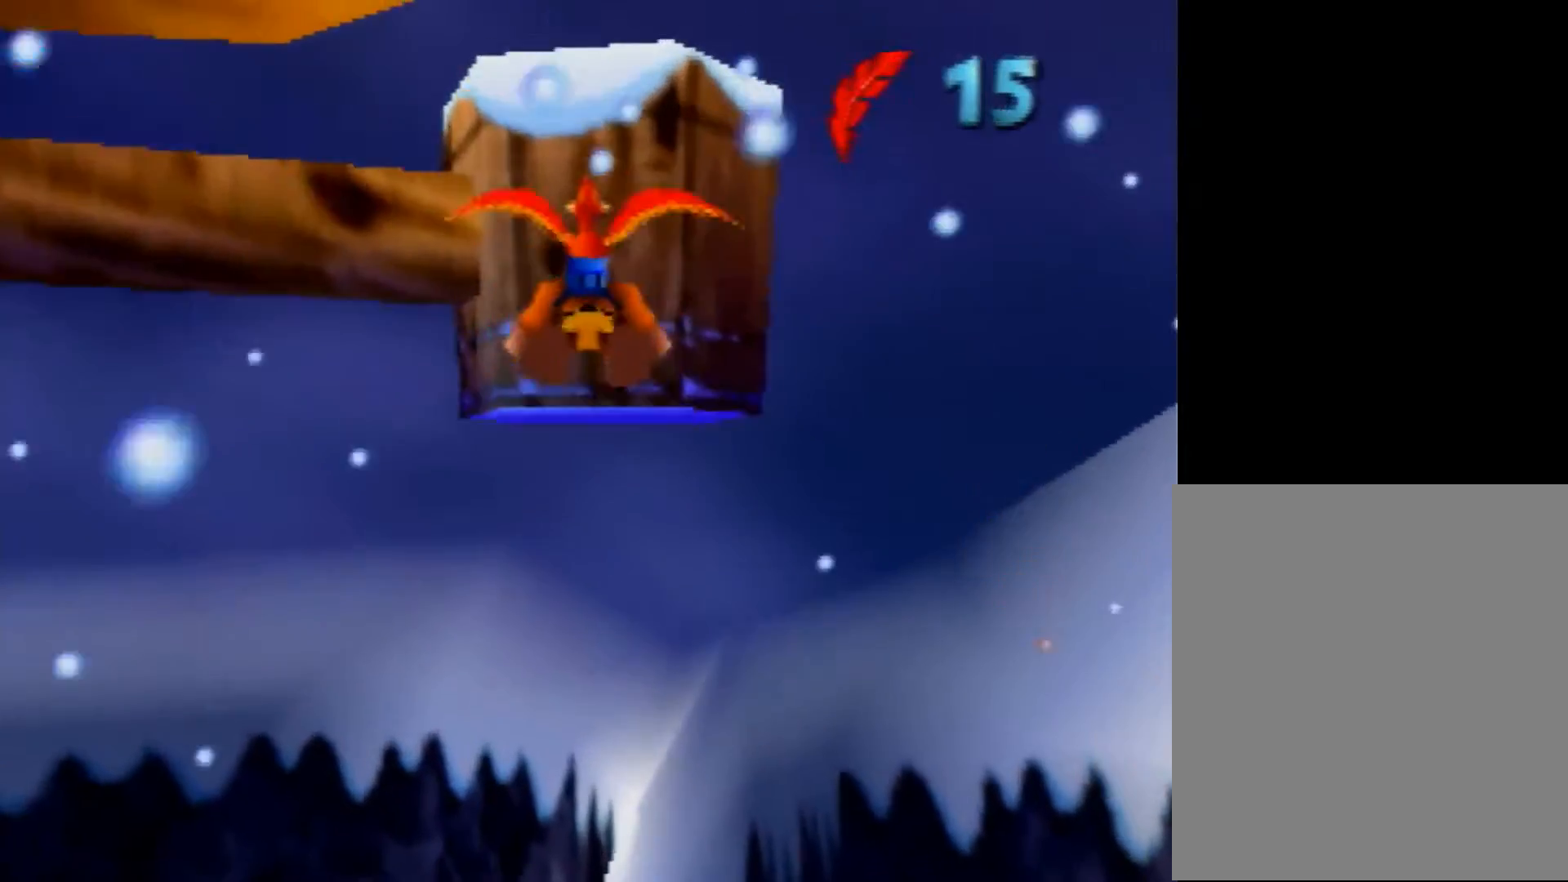
{"buttons": ["R1"], "left_stick": "up-right", "events": [[120, "B", "down"], [240, "B", "up"], [320, "B", "down"], [400, "B", "up"], [520, "left_stick", "up-right"]]}
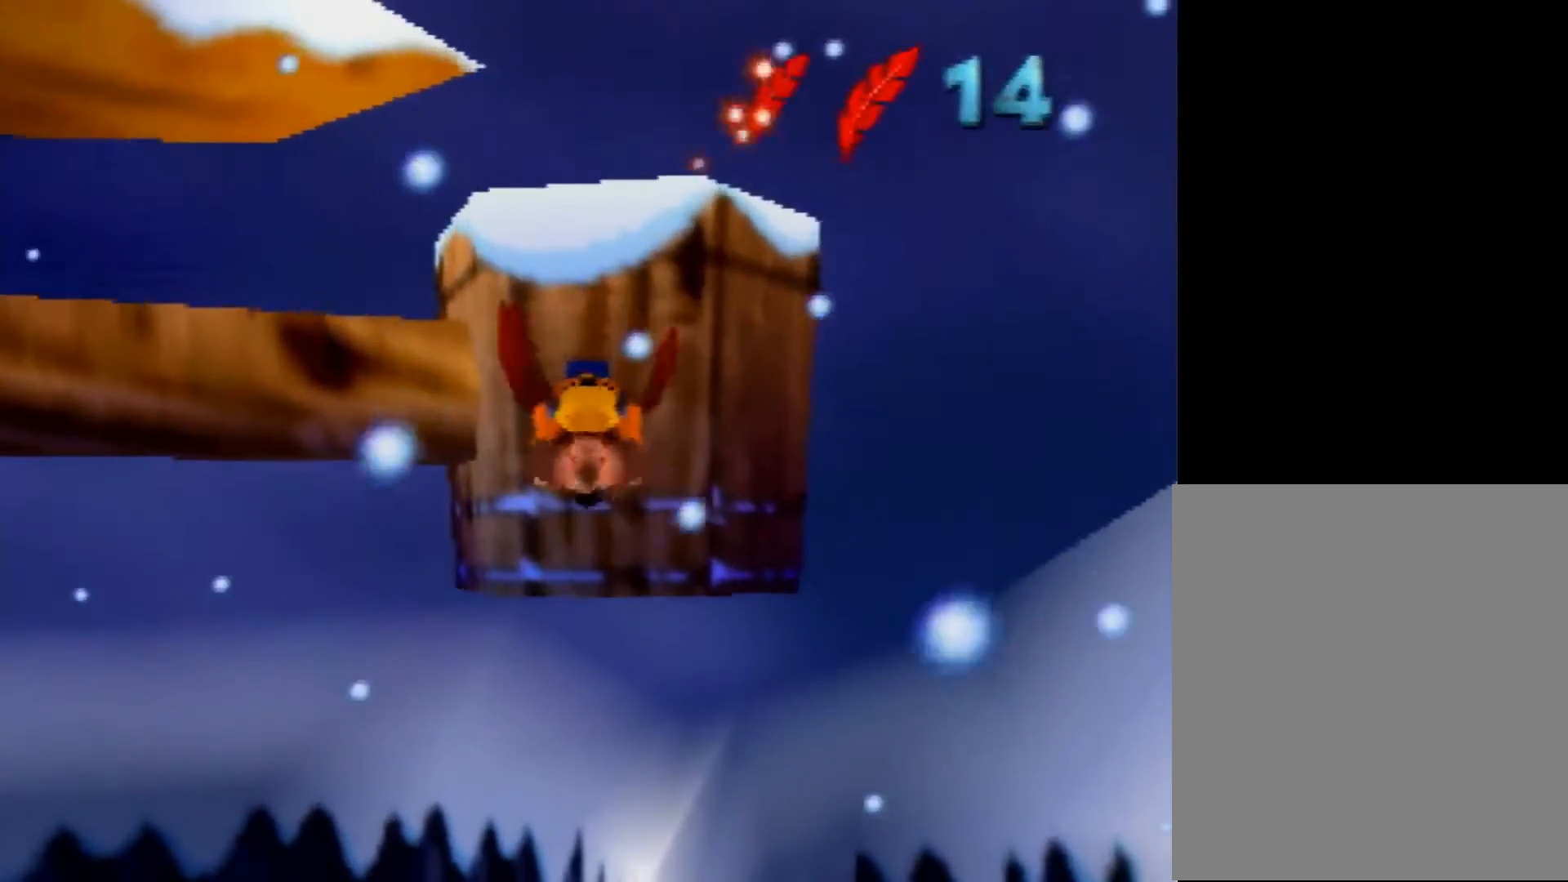
{"buttons": ["R1"], "left_stick": "up-left", "events": [[160, "left_stick", "center"], [400, "left_stick", "up"], [480, "left_stick", "up-left"]]}
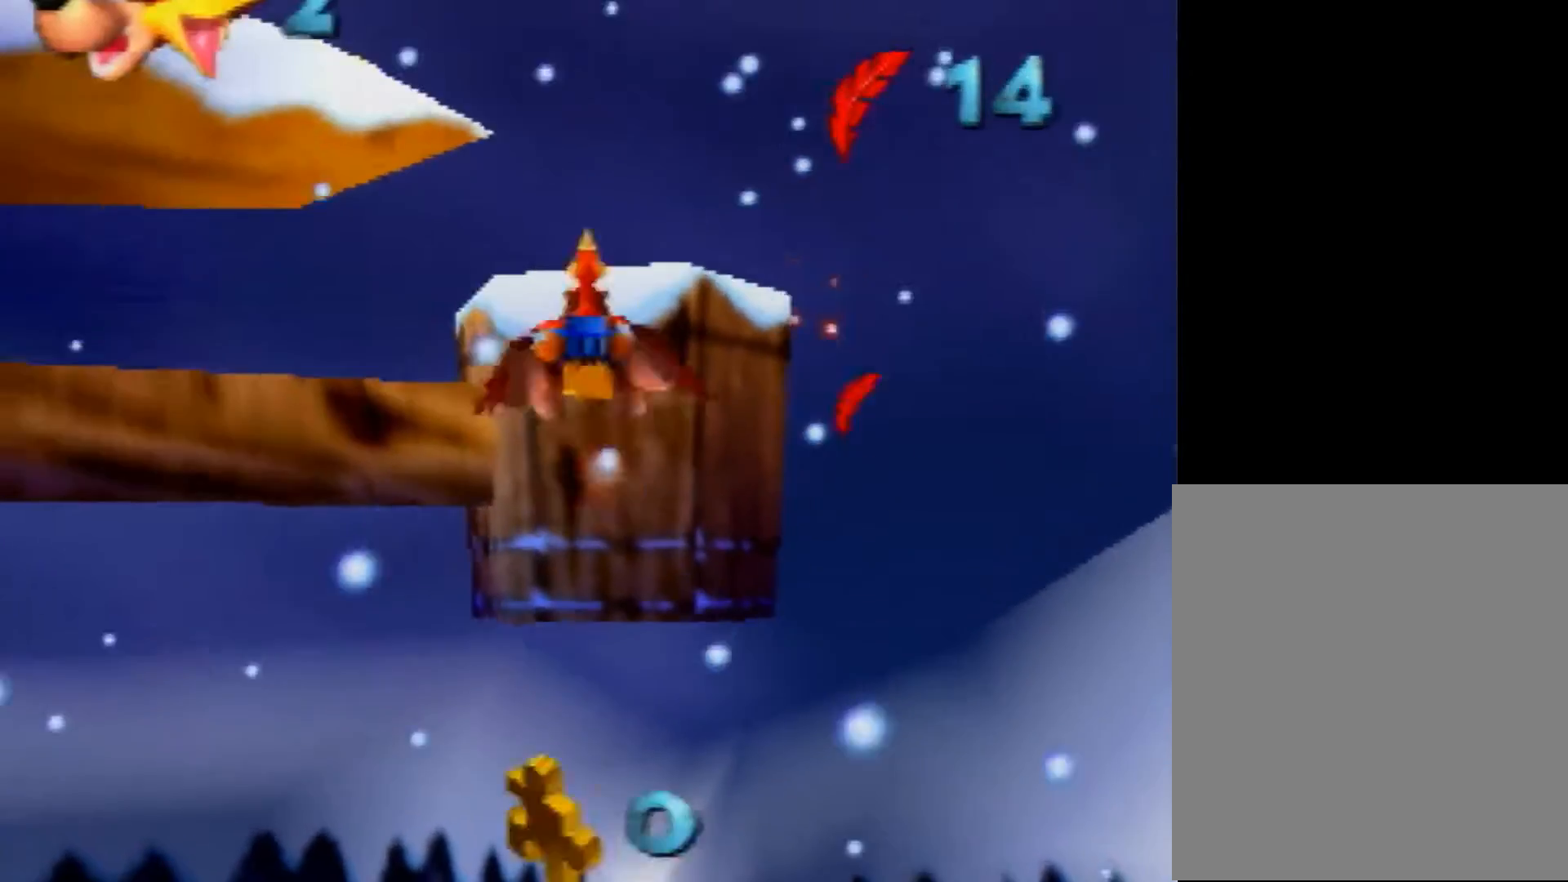
{"buttons": ["R1"], "left_stick": "left", "events": [[200, "left_stick", "left"], [360, "left_stick", "center"], [480, "left_stick", "left"]]}
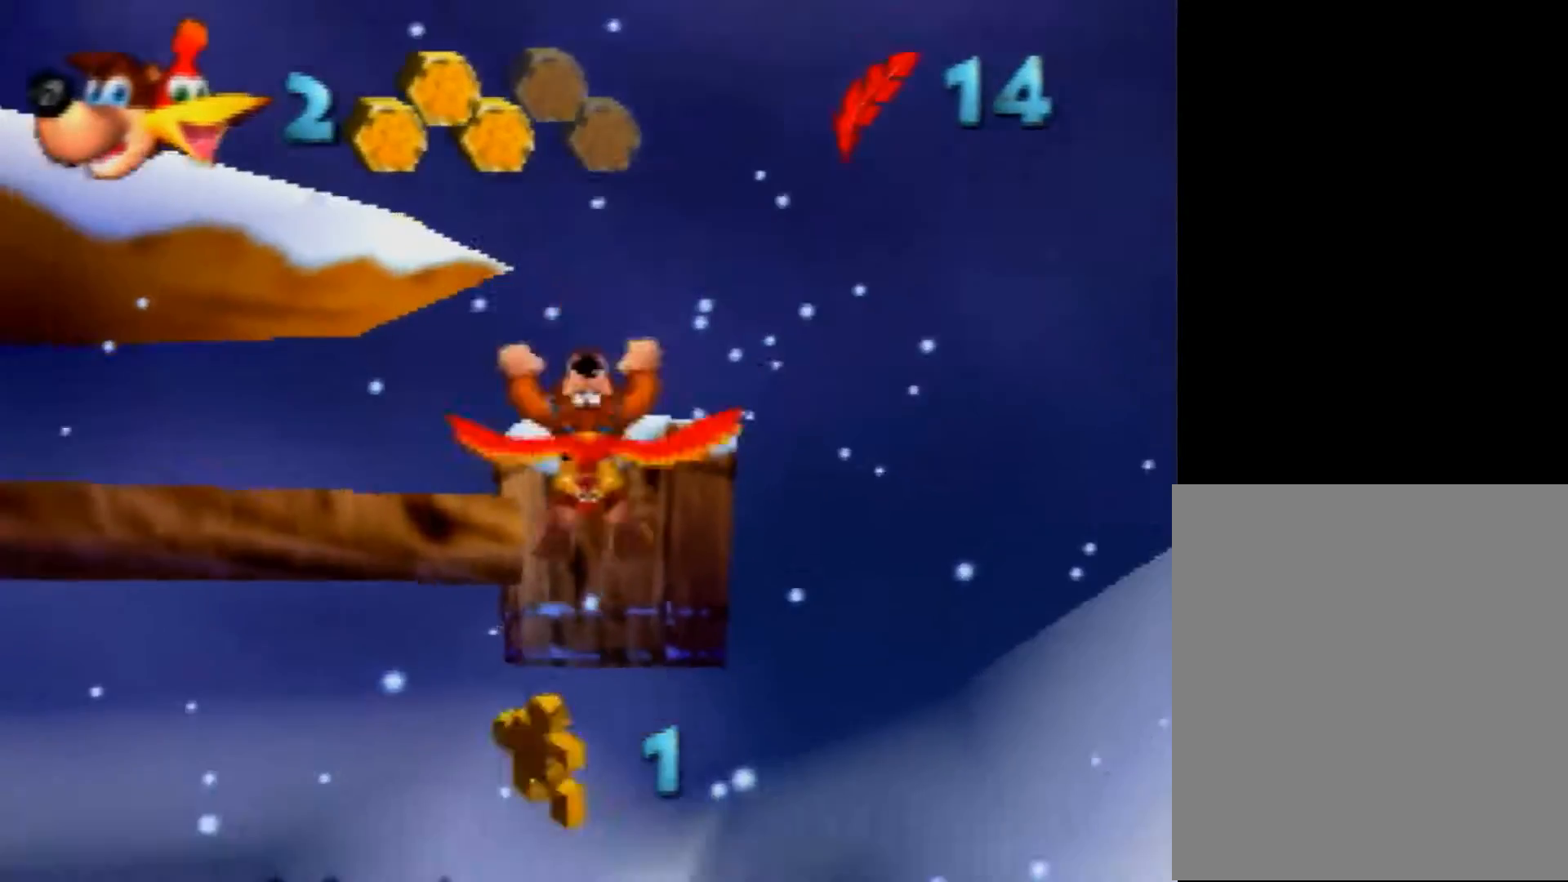
{"buttons": ["R1"], "left_stick": "up-left", "events": [[360, "left_stick", "center"], [440, "left_stick", "up-left"]]}
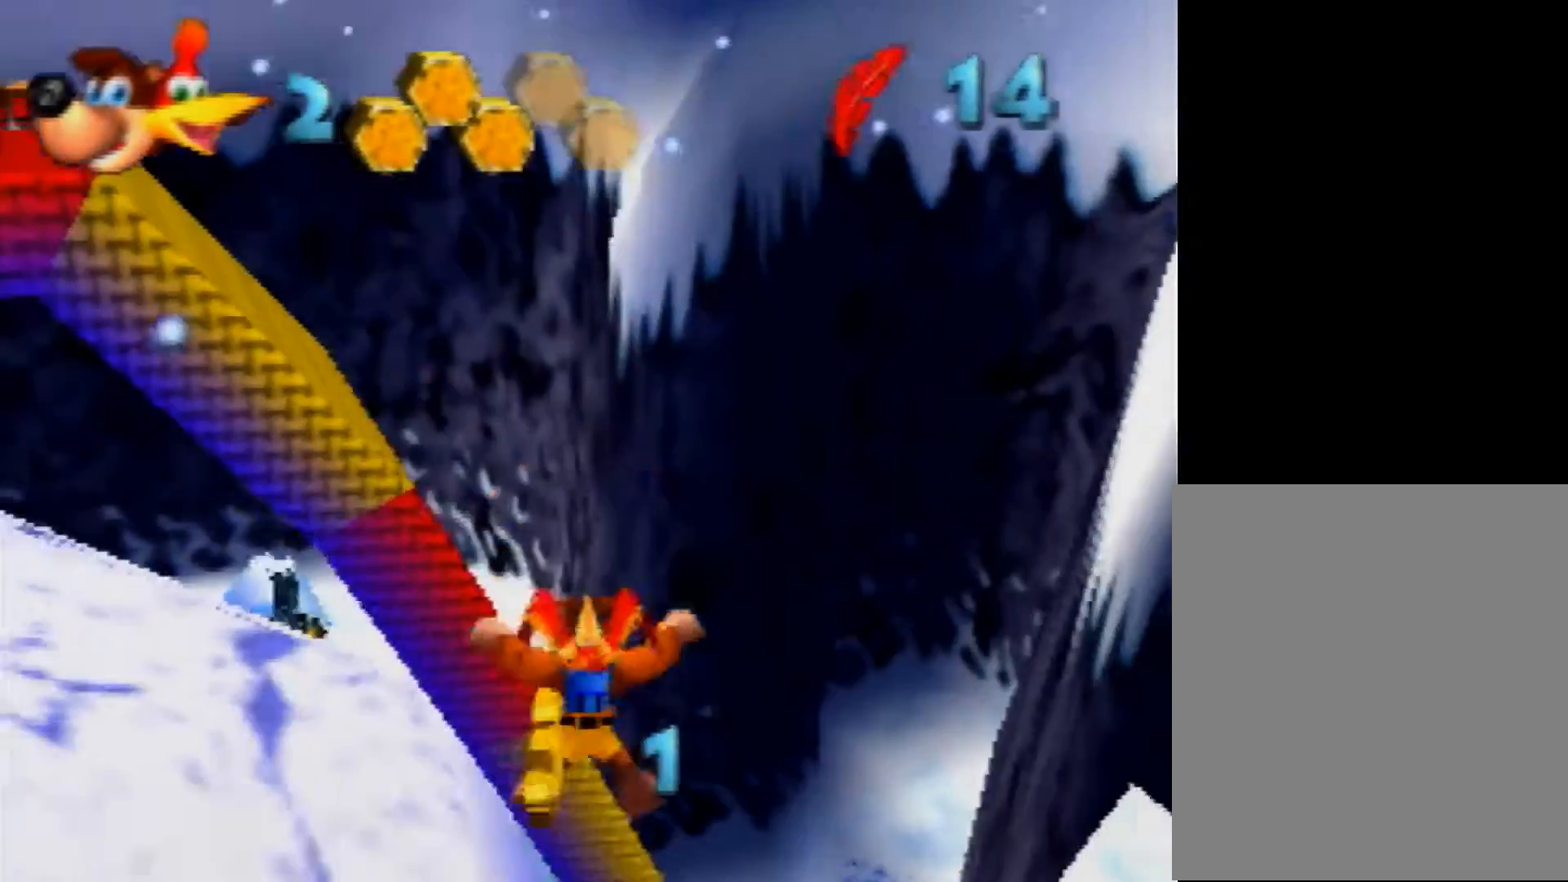
{"buttons": ["R1"], "left_stick": "up-left", "events": [[160, "left_stick", "center"], [240, "left_stick", "up-left"], [440, "left_stick", "center"], [520, "left_stick", "up-left"]]}
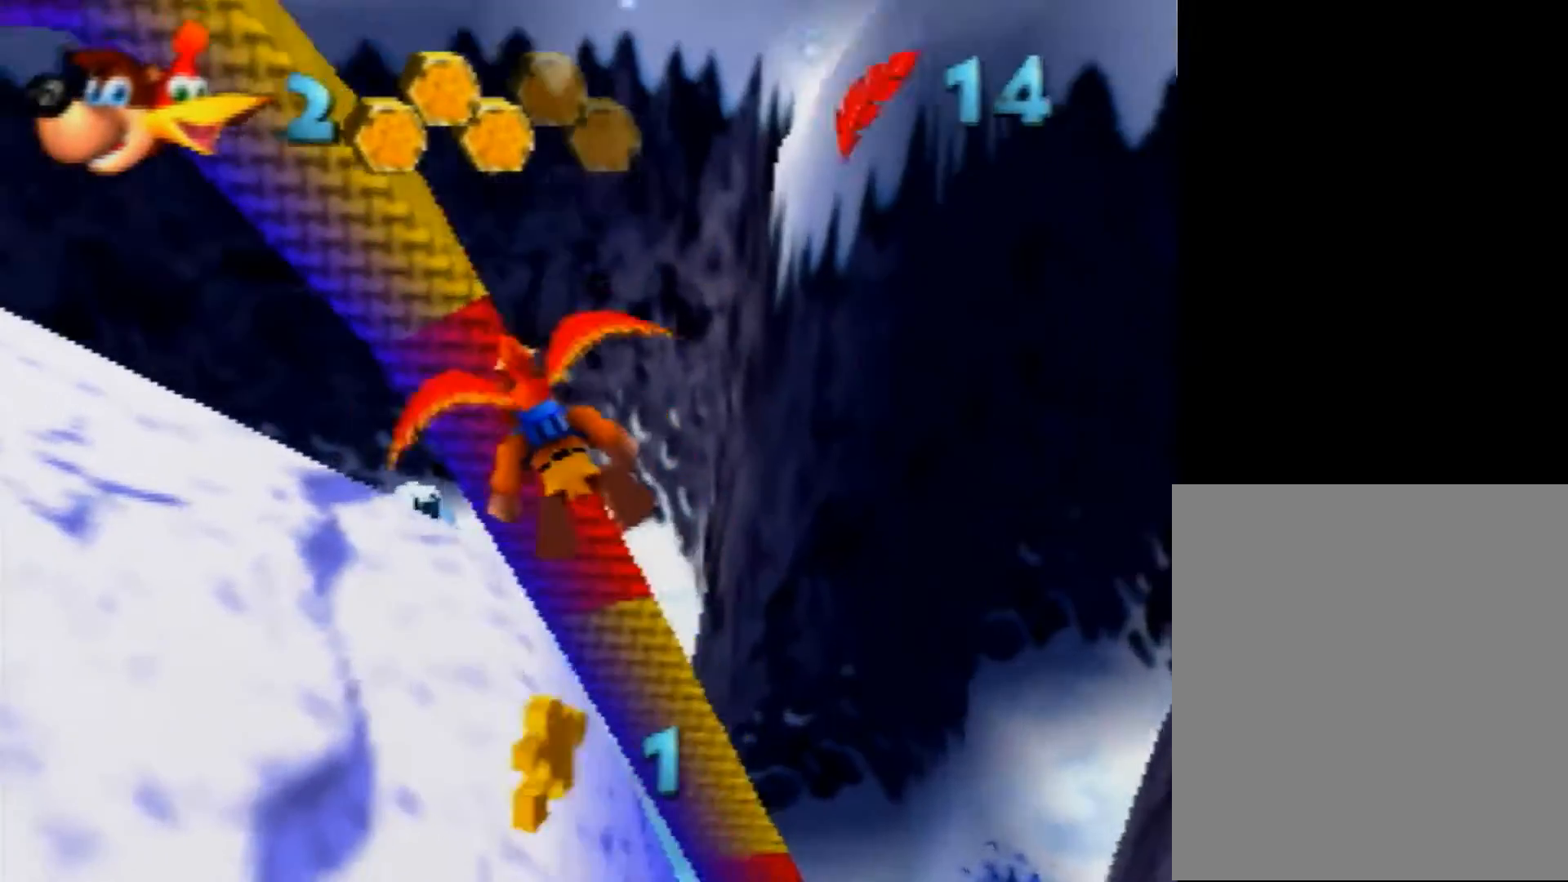
{"buttons": ["R1"], "left_stick": "up", "events": [[160, "left_stick", "center"], [400, "left_stick", "up"]]}
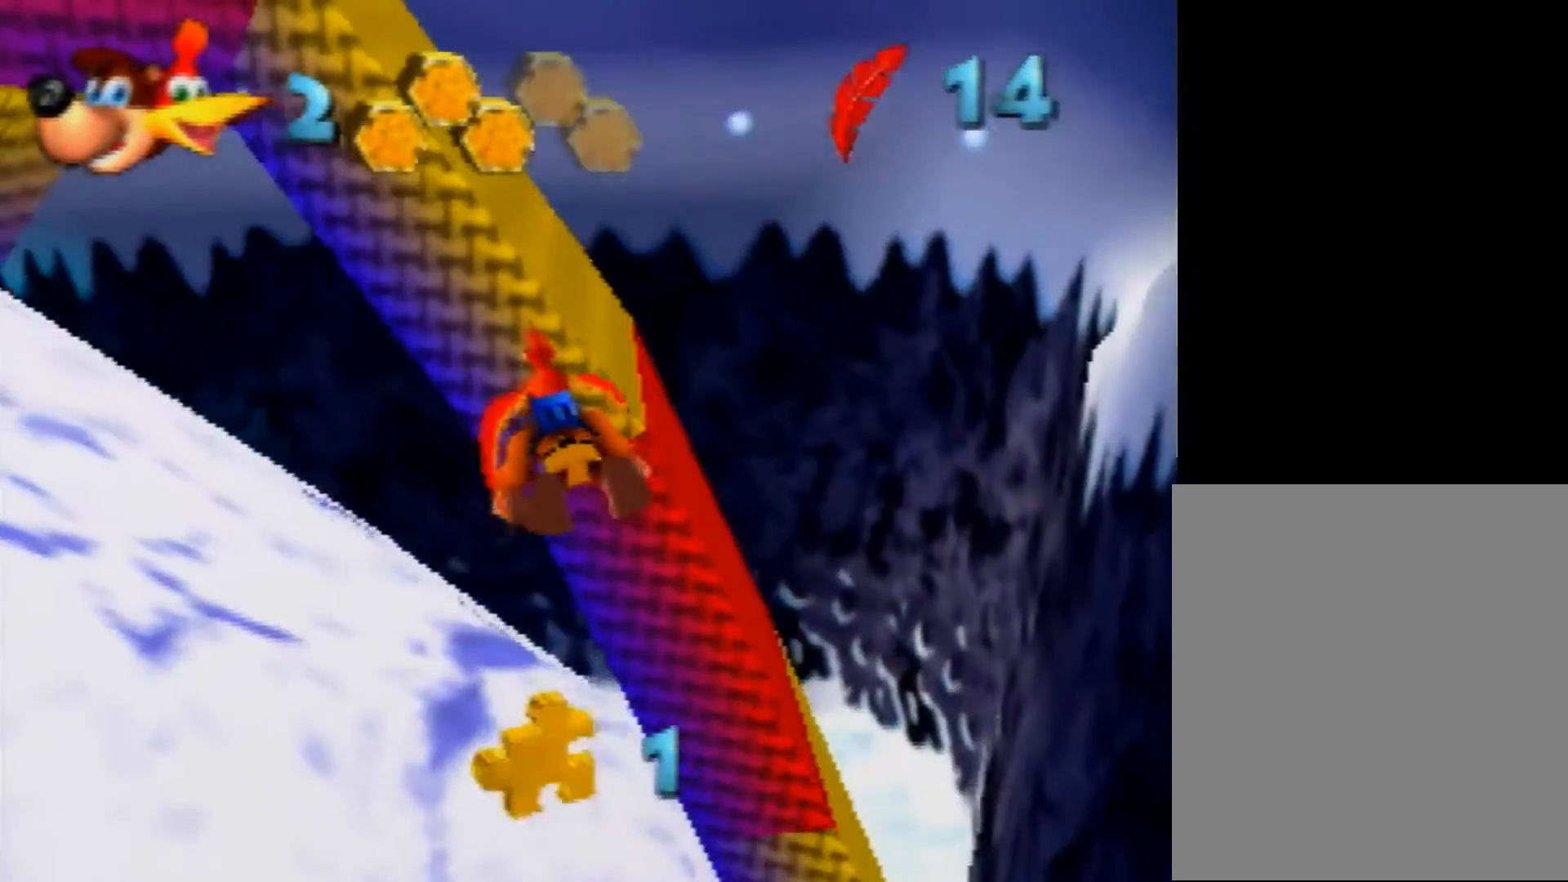
{"buttons": ["R1"], "left_stick": "up", "events": [[40, "left_stick", "center"], [120, "left_stick", "up"], [240, "A", "down"], [320, "A", "up"]]}
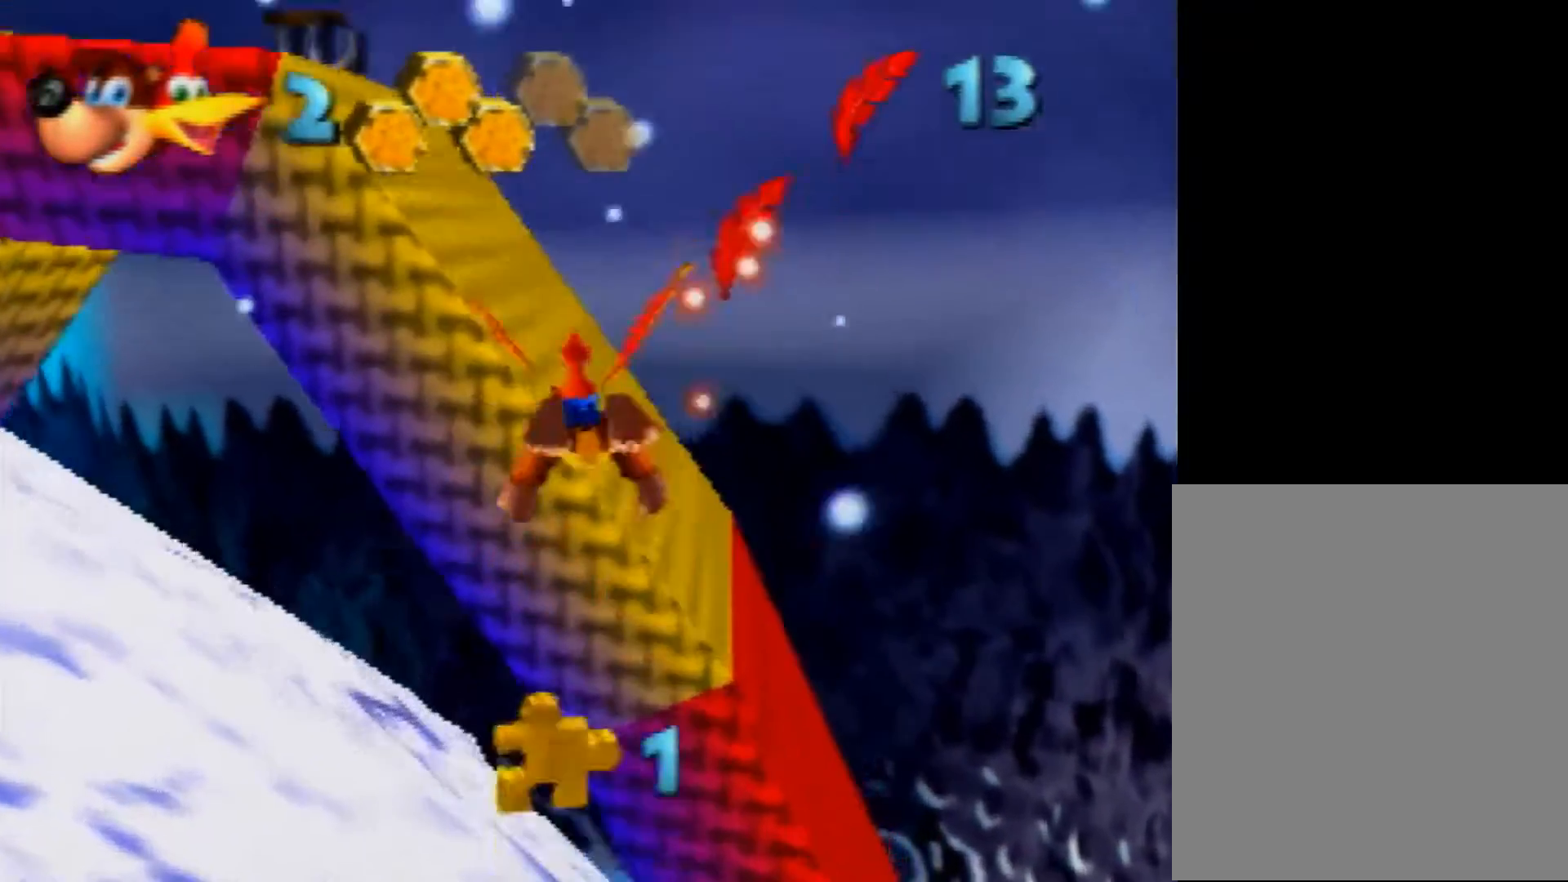
{"buttons": ["R1", "Z"], "left_stick": "up", "events": [[80, "left_stick", "up-left"], [400, "left_stick", "up"], [440, "Z", "down"]]}
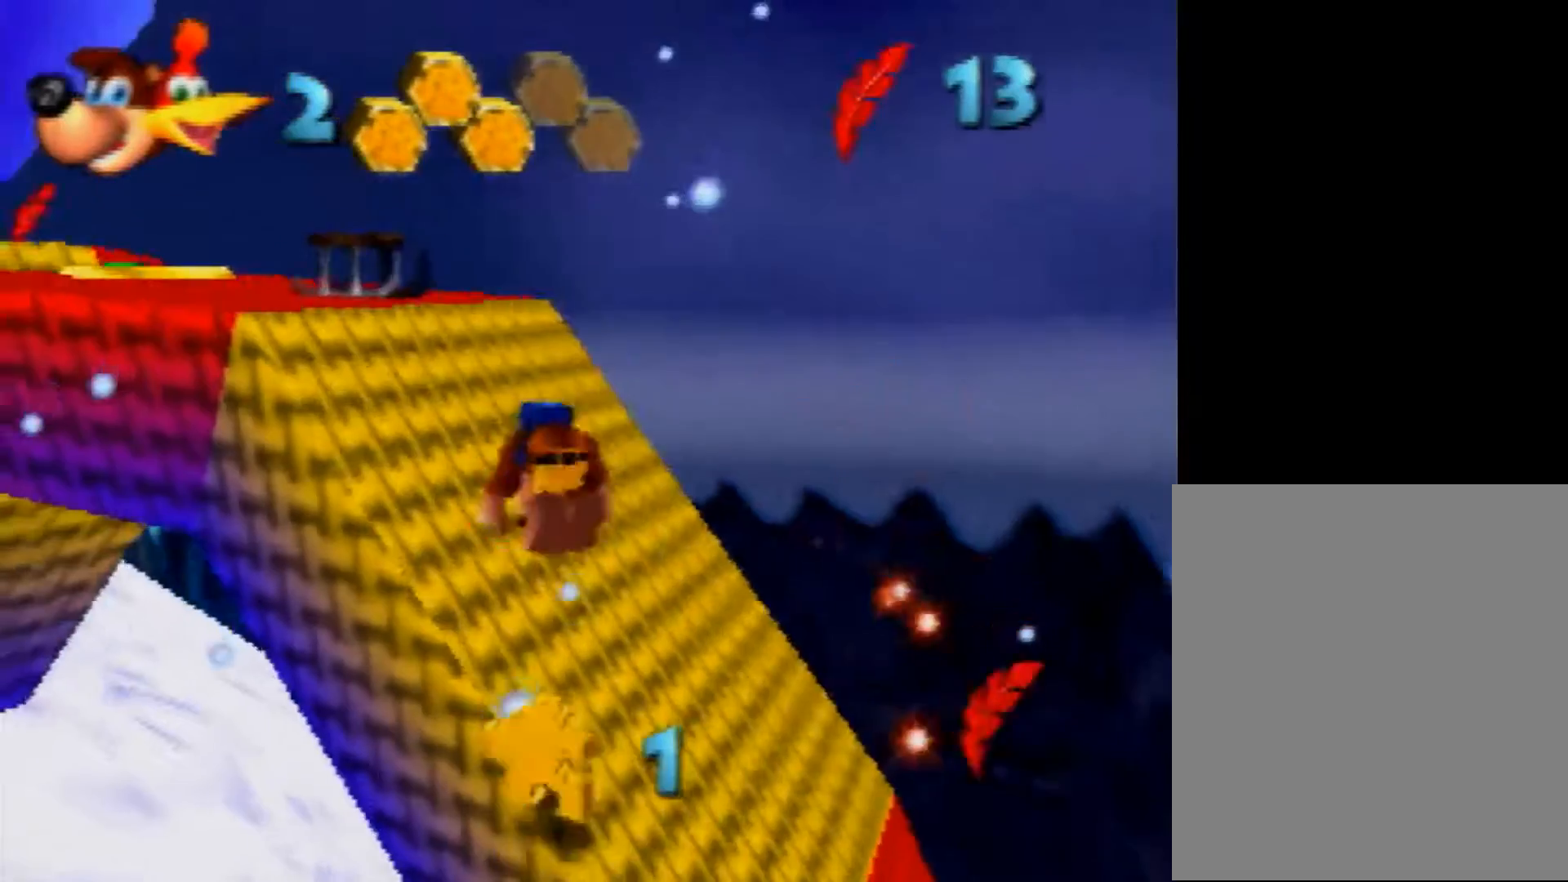
{"buttons": ["R1"], "left_stick": "up", "events": [[120, "Z", "up"]]}
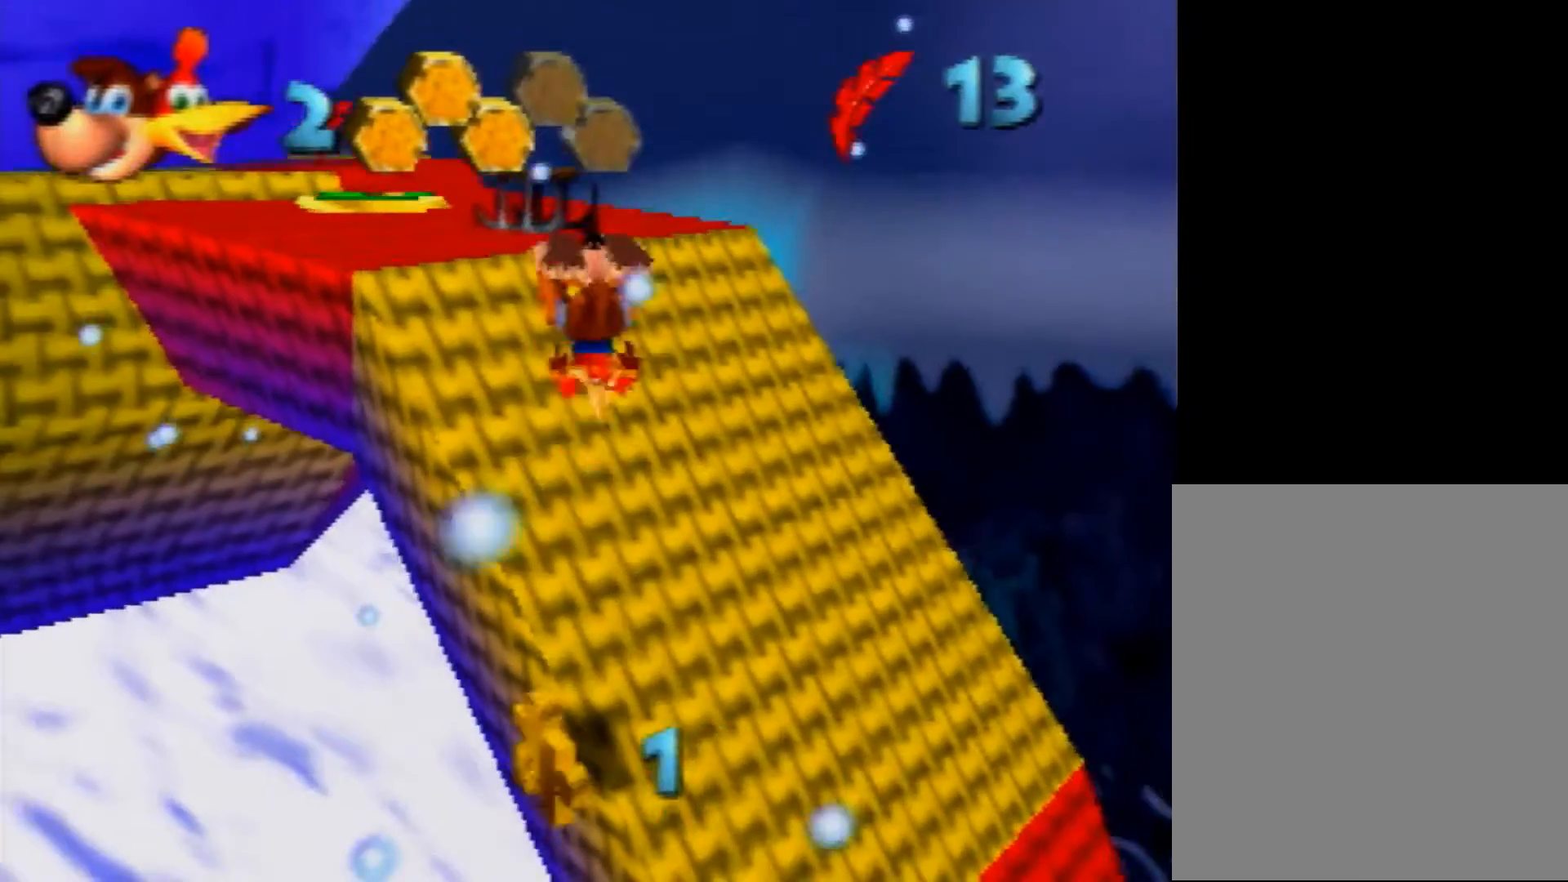
{"buttons": ["R1"], "left_stick": "up", "events": []}
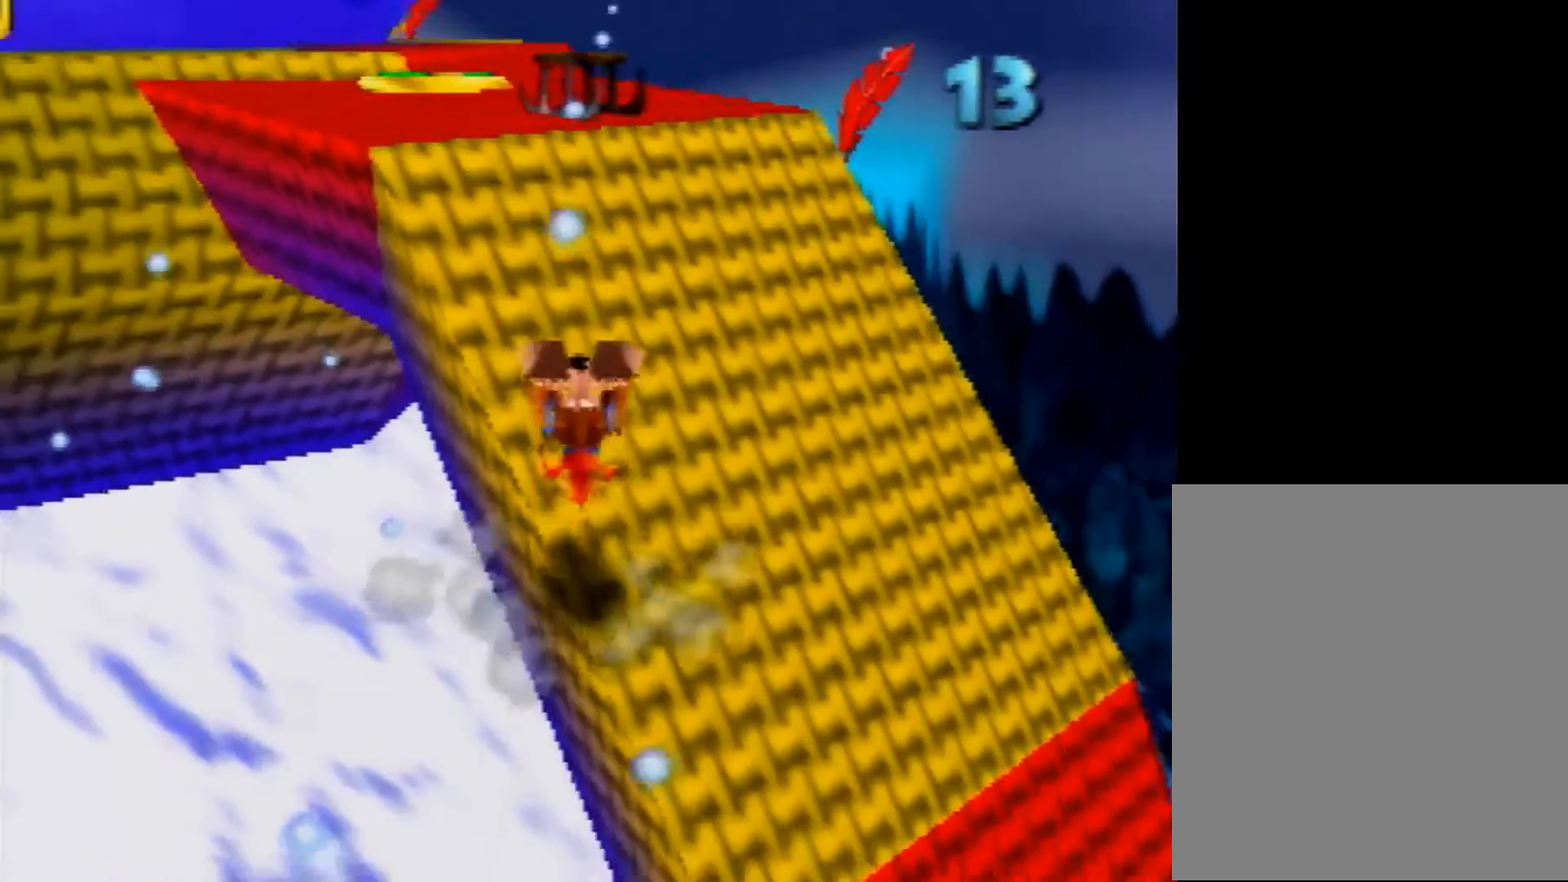
{"buttons": ["A"], "left_stick": "up", "events": [[280, "R1", "up"], [320, "A", "down"]]}
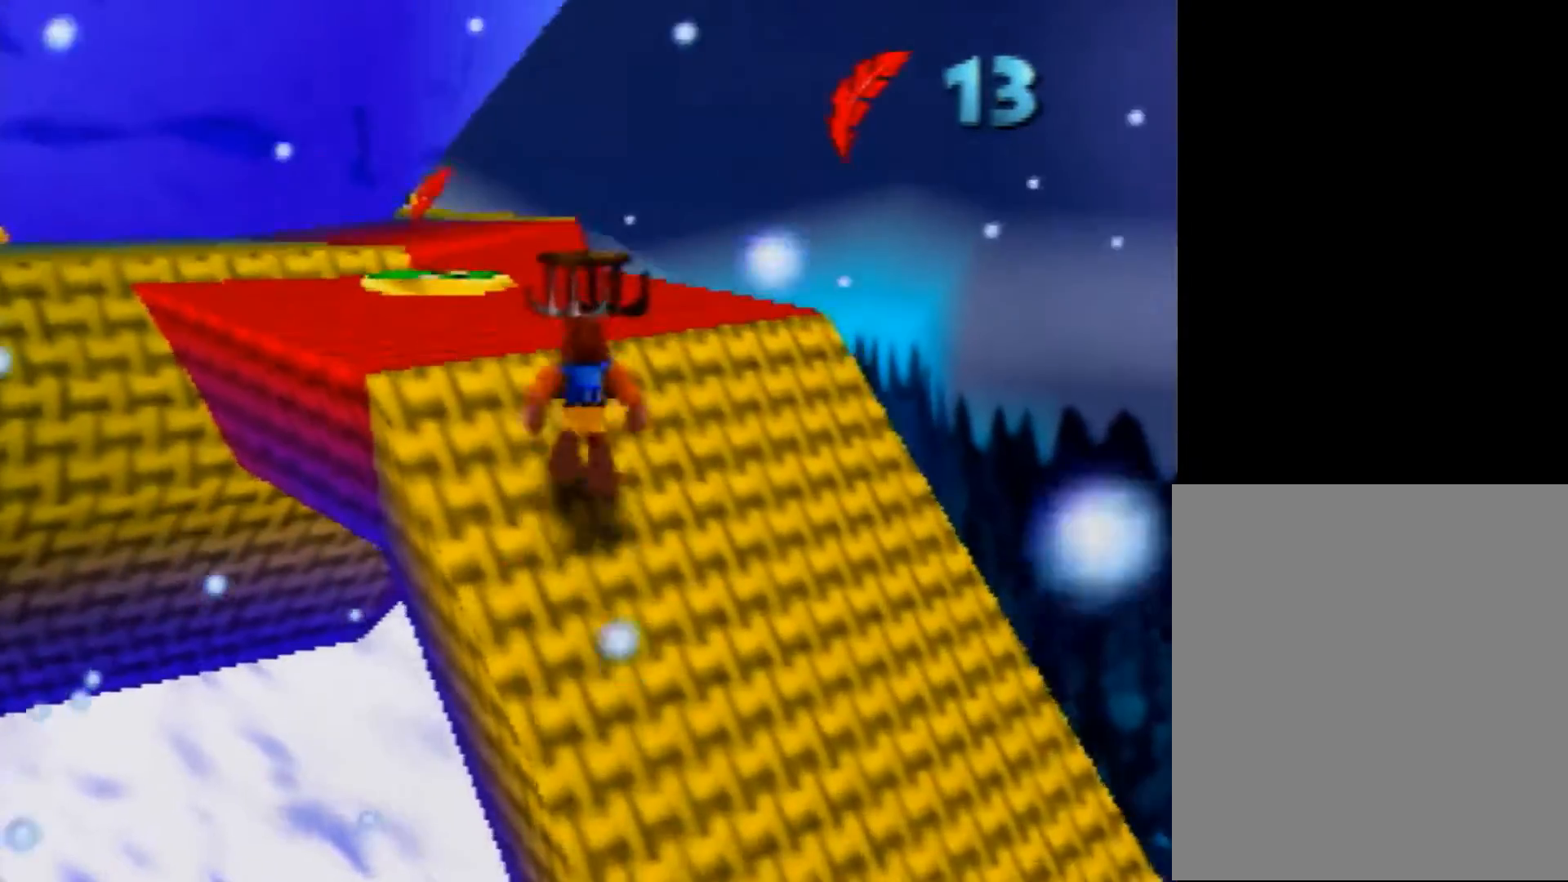
{"buttons": [], "left_stick": "center", "events": [[120, "A", "up"], [200, "A", "down"], [320, "A", "up"], [440, "left_stick", "center"]]}